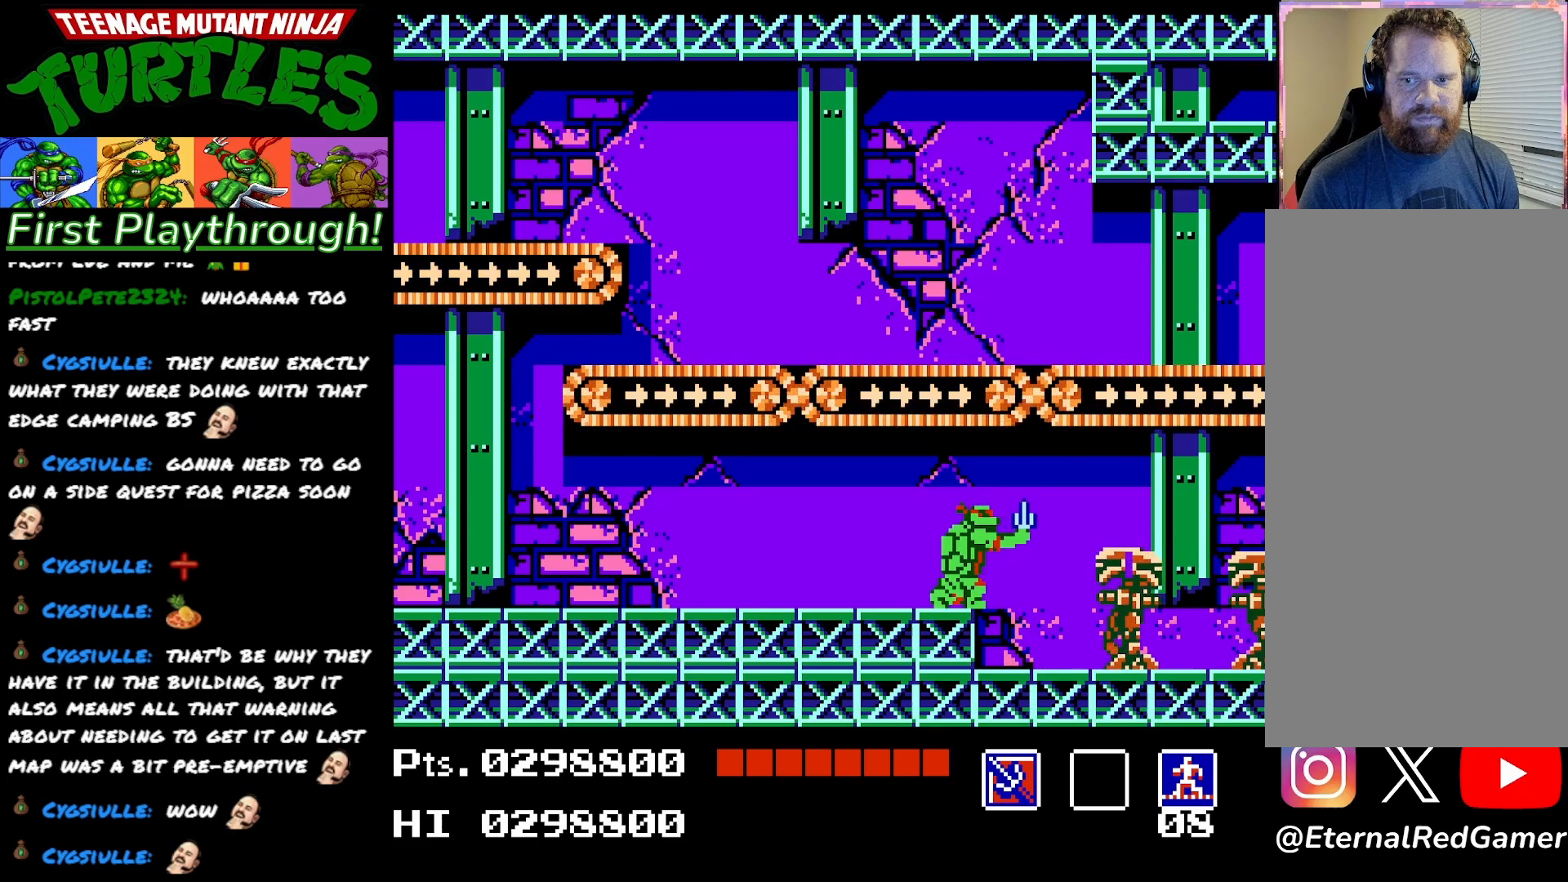
Gameplay with a controller (Xbox layout); each line is a JSON object with the inputs held at the frame after it. "events" lists button and stick changes between this image and that frame as [ms after this image, input, new state], when the widget could be followed in between. Not read: left_stick.
{"buttons": ["DPAD_DOWN"], "right_stick": "center", "events": [[17, "X", "down"], [100, "X", "up"], [200, "X", "down"], [283, "X", "up"], [350, "X", "down"], [483, "X", "up"]]}
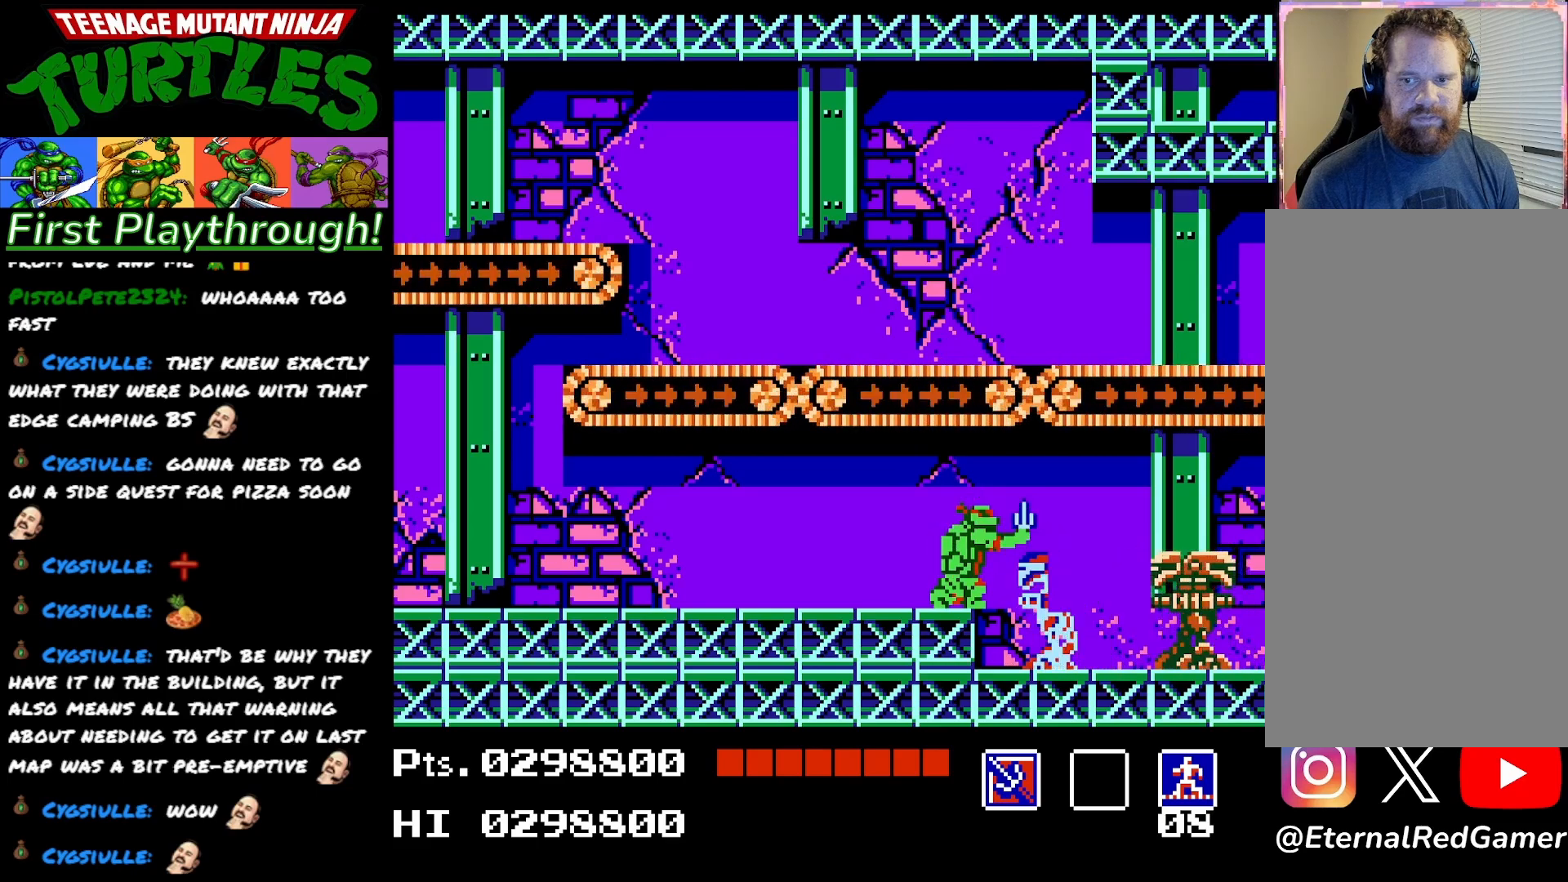
{"buttons": ["DPAD_DOWN"], "right_stick": "center", "events": [[50, "X", "down"], [133, "X", "up"], [217, "X", "down"], [317, "X", "up"], [400, "X", "down"], [500, "X", "up"]]}
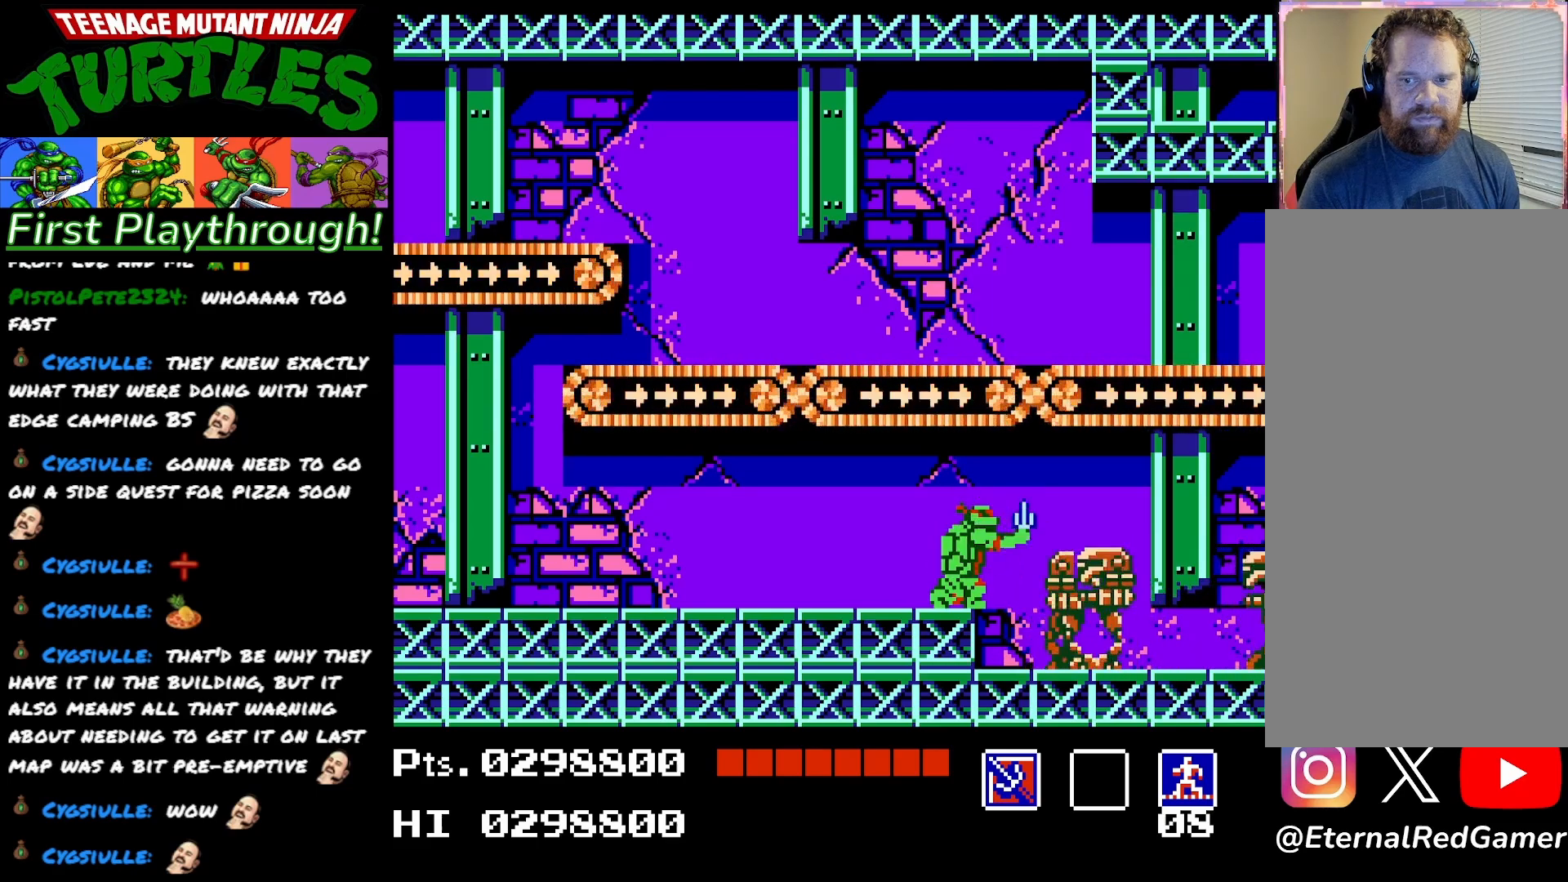
{"buttons": ["X", "DPAD_DOWN"], "right_stick": "center", "events": [[83, "X", "down"], [167, "X", "up"], [267, "X", "down"], [400, "X", "up"], [450, "X", "down"]]}
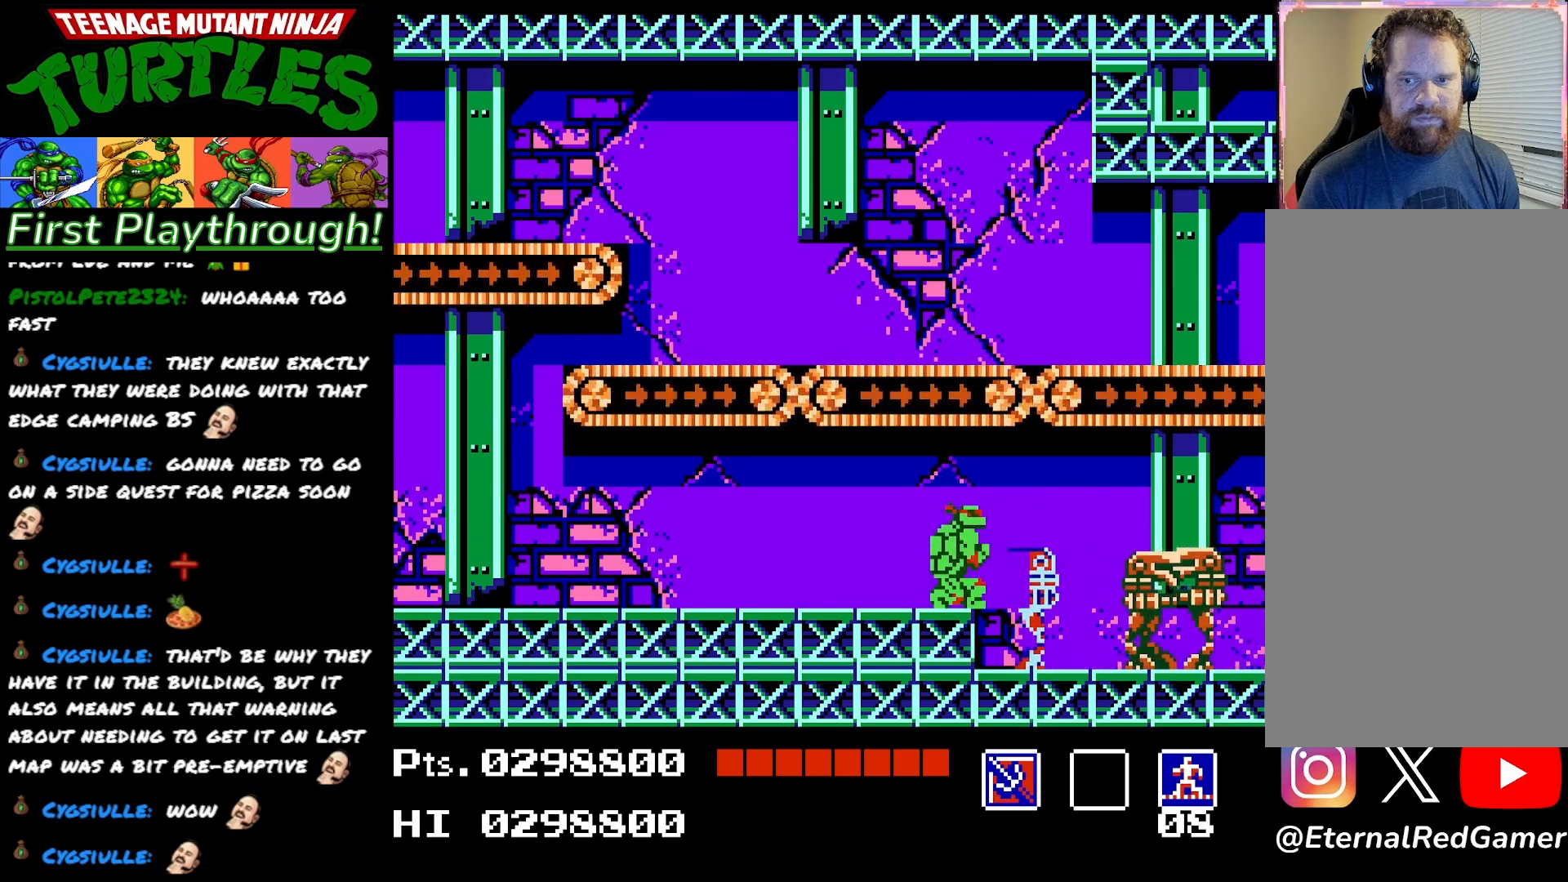
{"buttons": ["DPAD_DOWN"], "right_stick": "center", "events": [[50, "X", "up"], [133, "X", "down"], [233, "X", "up"], [317, "X", "down"], [433, "X", "up"]]}
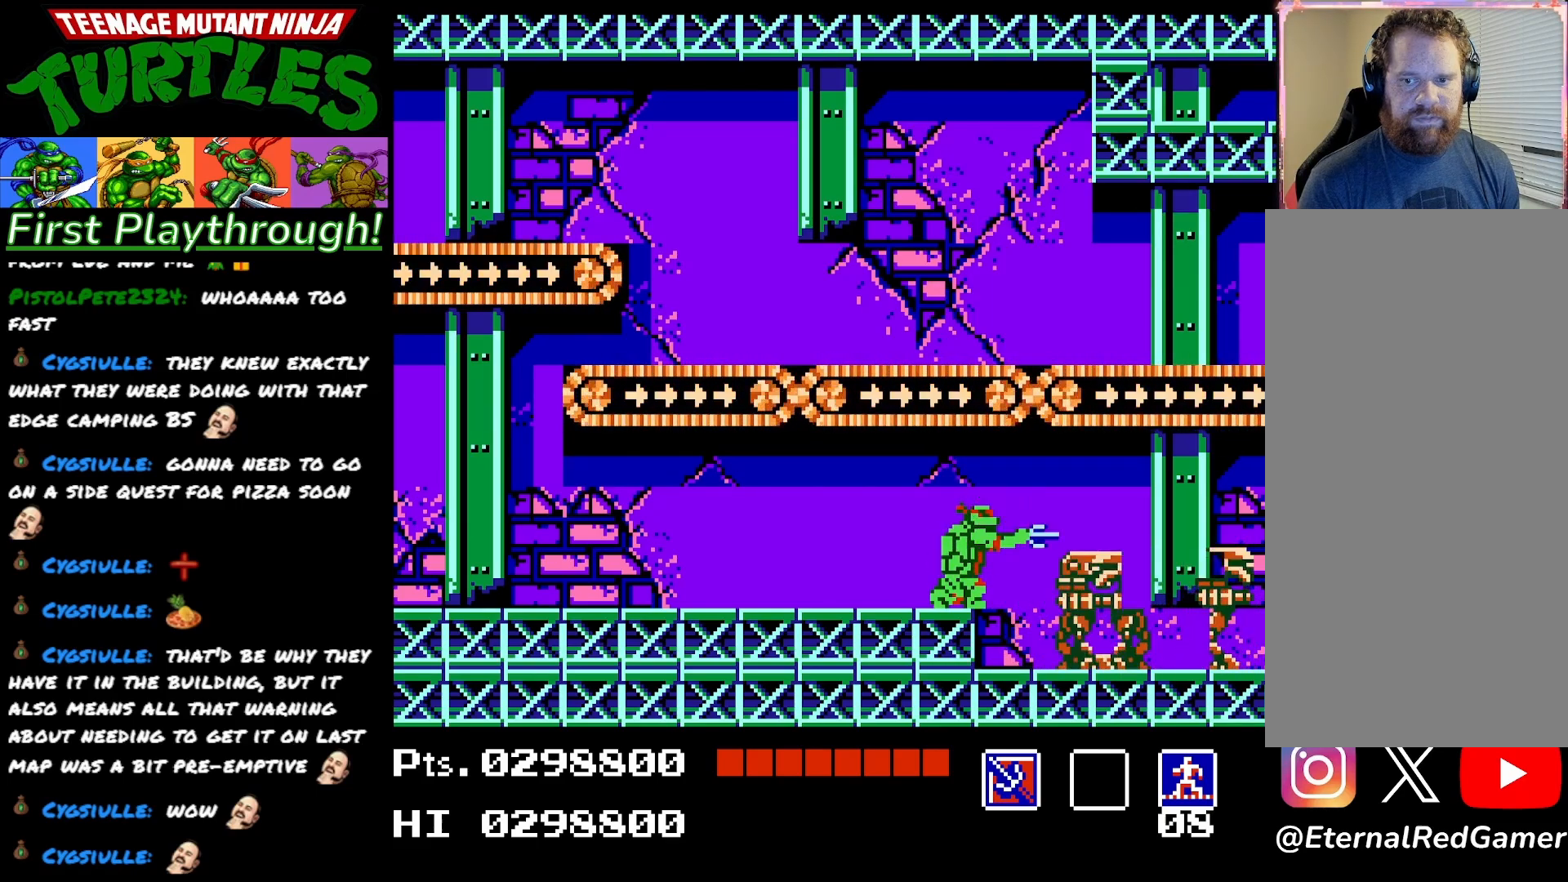
{"buttons": ["X", "DPAD_DOWN"], "right_stick": "center", "events": [[33, "X", "down"], [150, "X", "up"], [217, "X", "down"], [317, "X", "up"], [400, "X", "down"]]}
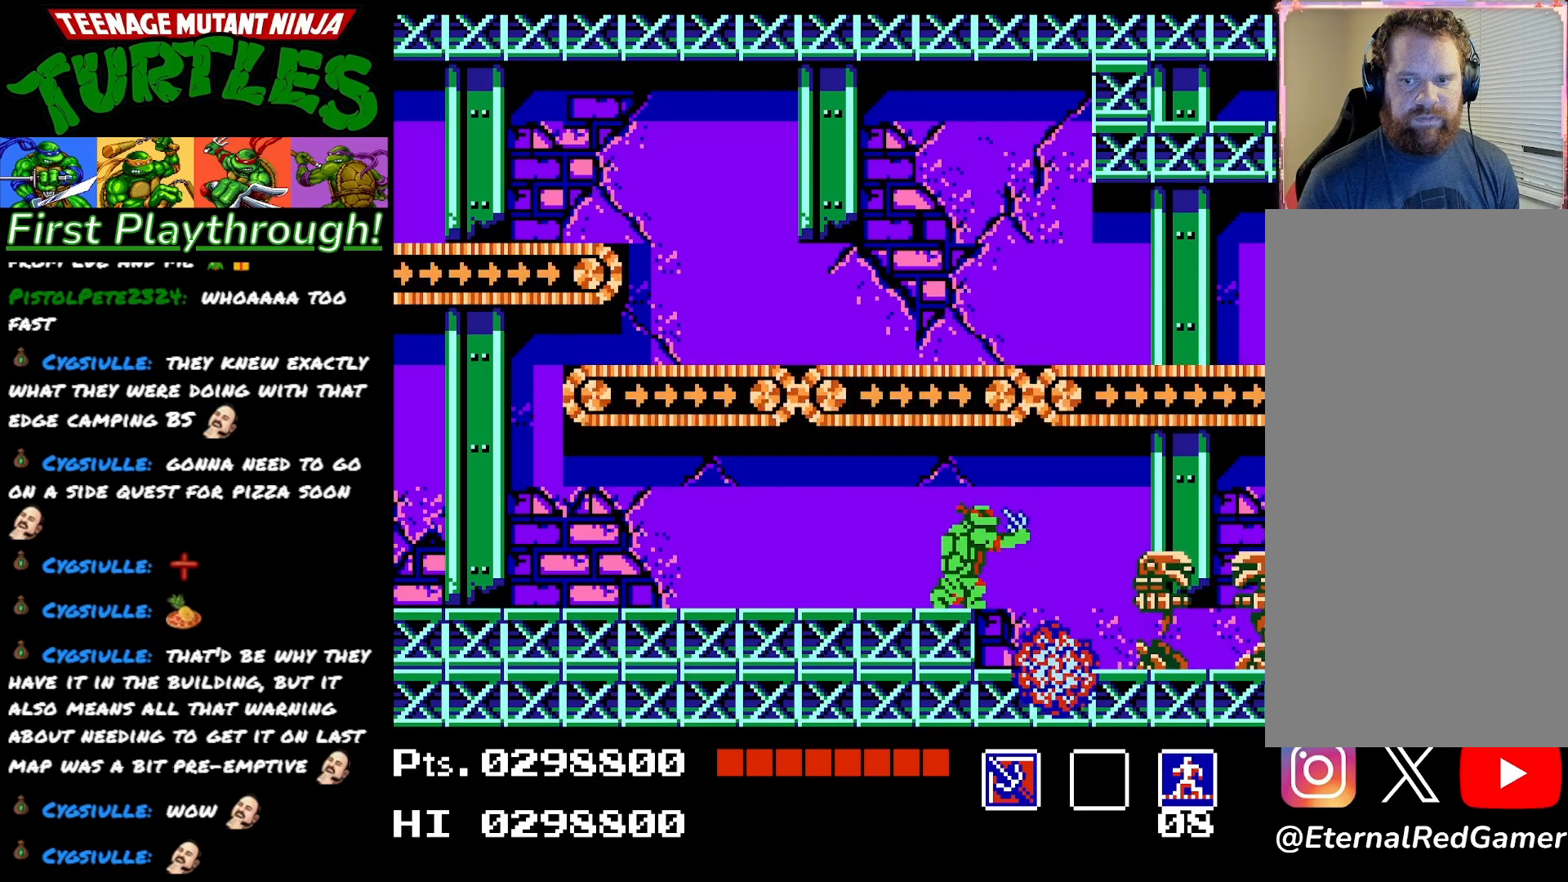
{"buttons": ["DPAD_DOWN"], "right_stick": "center", "events": [[17, "X", "up"], [83, "X", "down"], [183, "X", "up"], [250, "X", "down"], [350, "X", "up"]]}
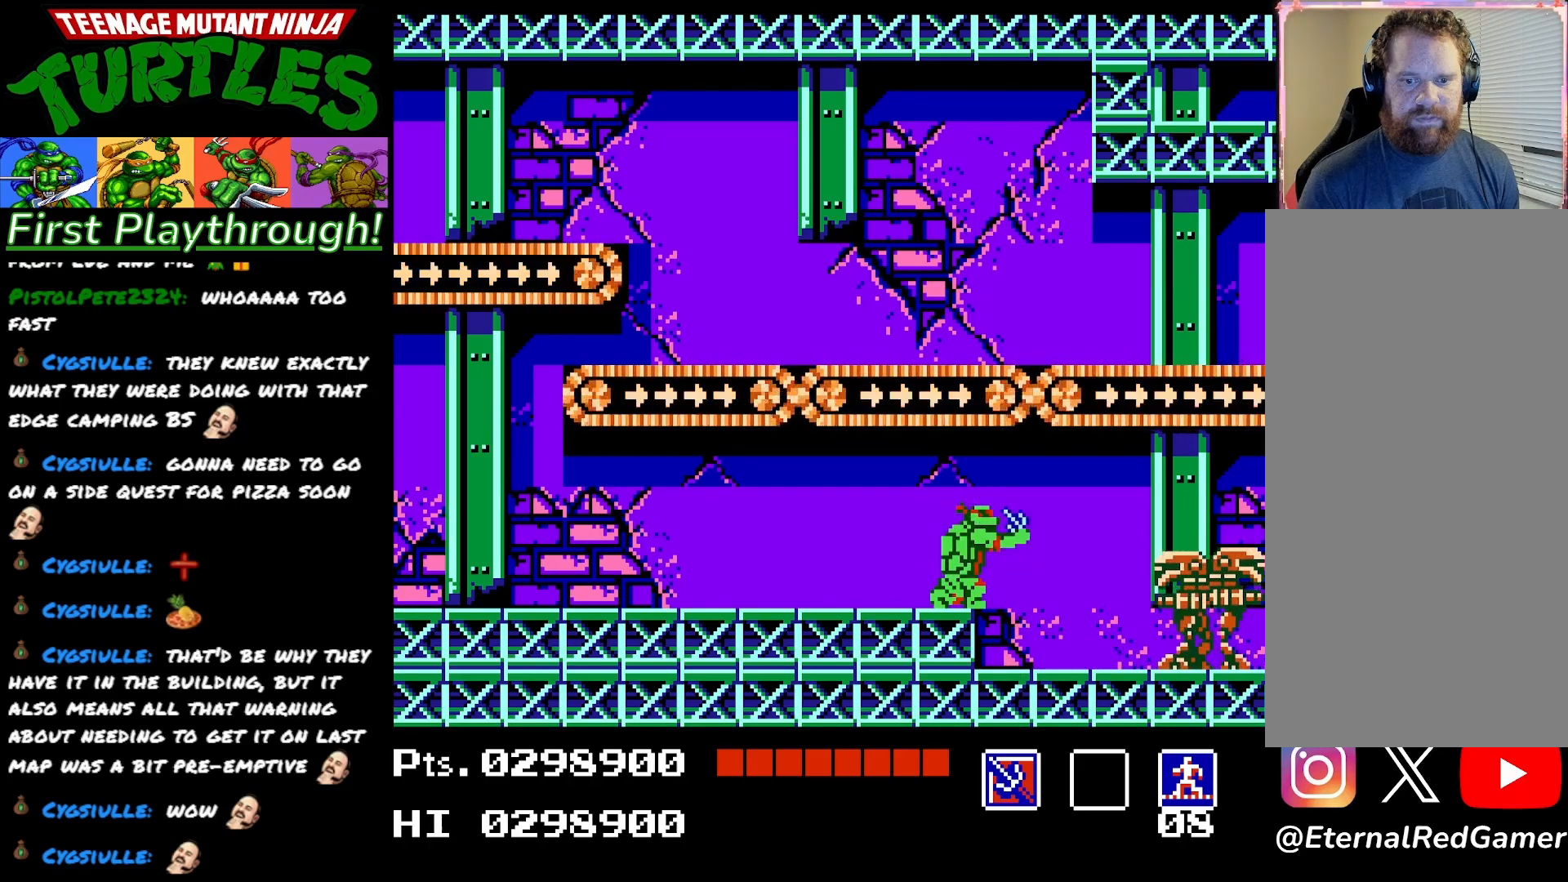
{"buttons": ["X", "DPAD_DOWN"], "right_stick": "center", "events": [[217, "X", "down"], [317, "X", "up"], [417, "X", "down"]]}
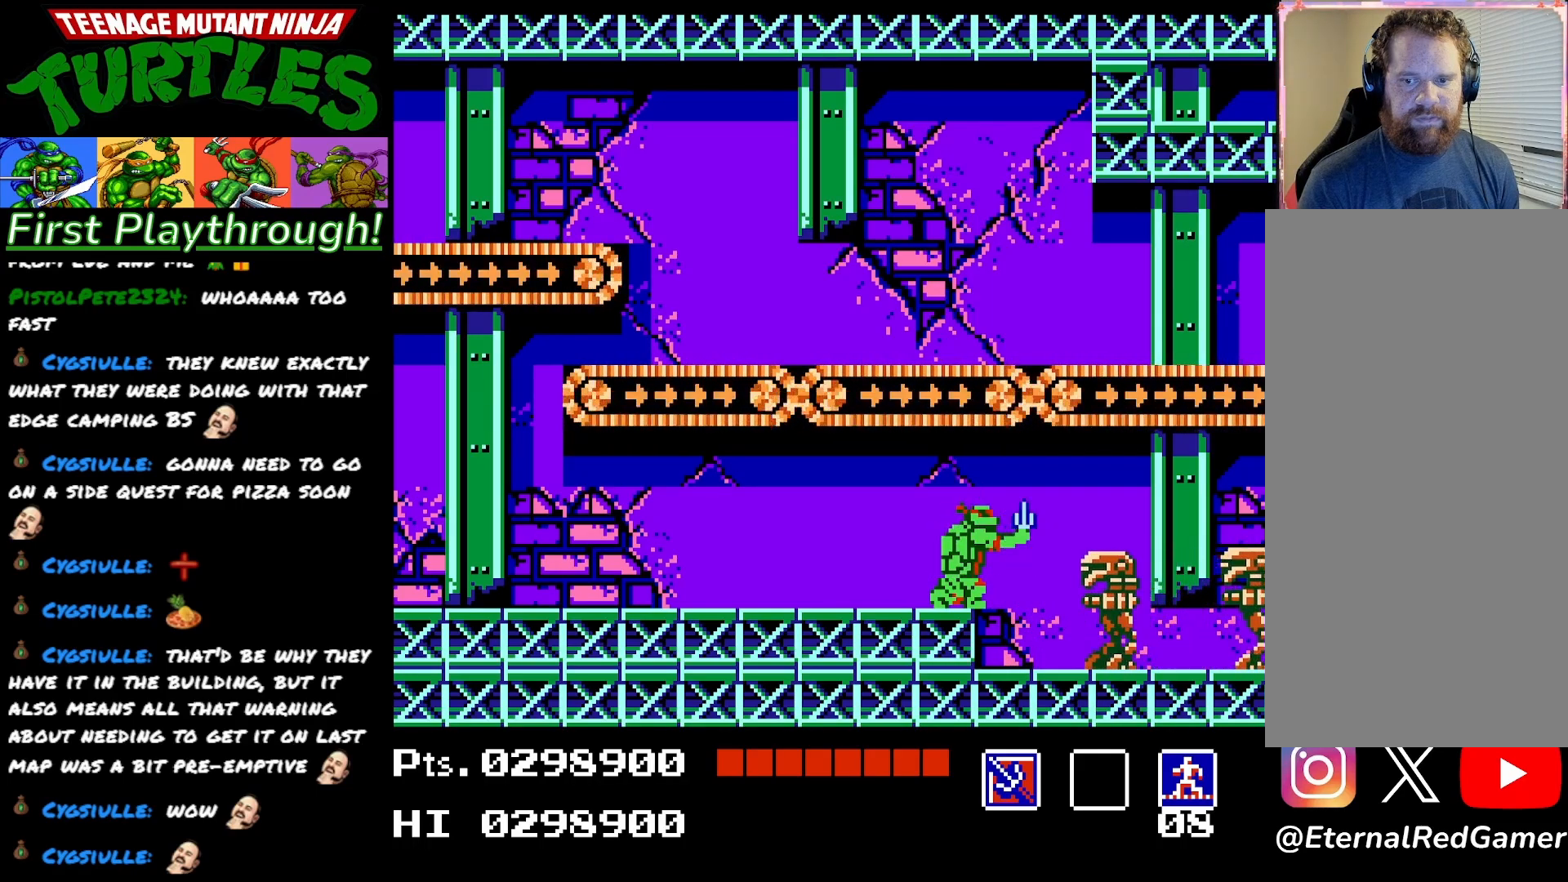
{"buttons": ["X", "DPAD_DOWN"], "right_stick": "center", "events": [[17, "X", "up"], [100, "X", "down"], [200, "X", "up"], [300, "X", "down"], [417, "X", "up"], [467, "X", "down"]]}
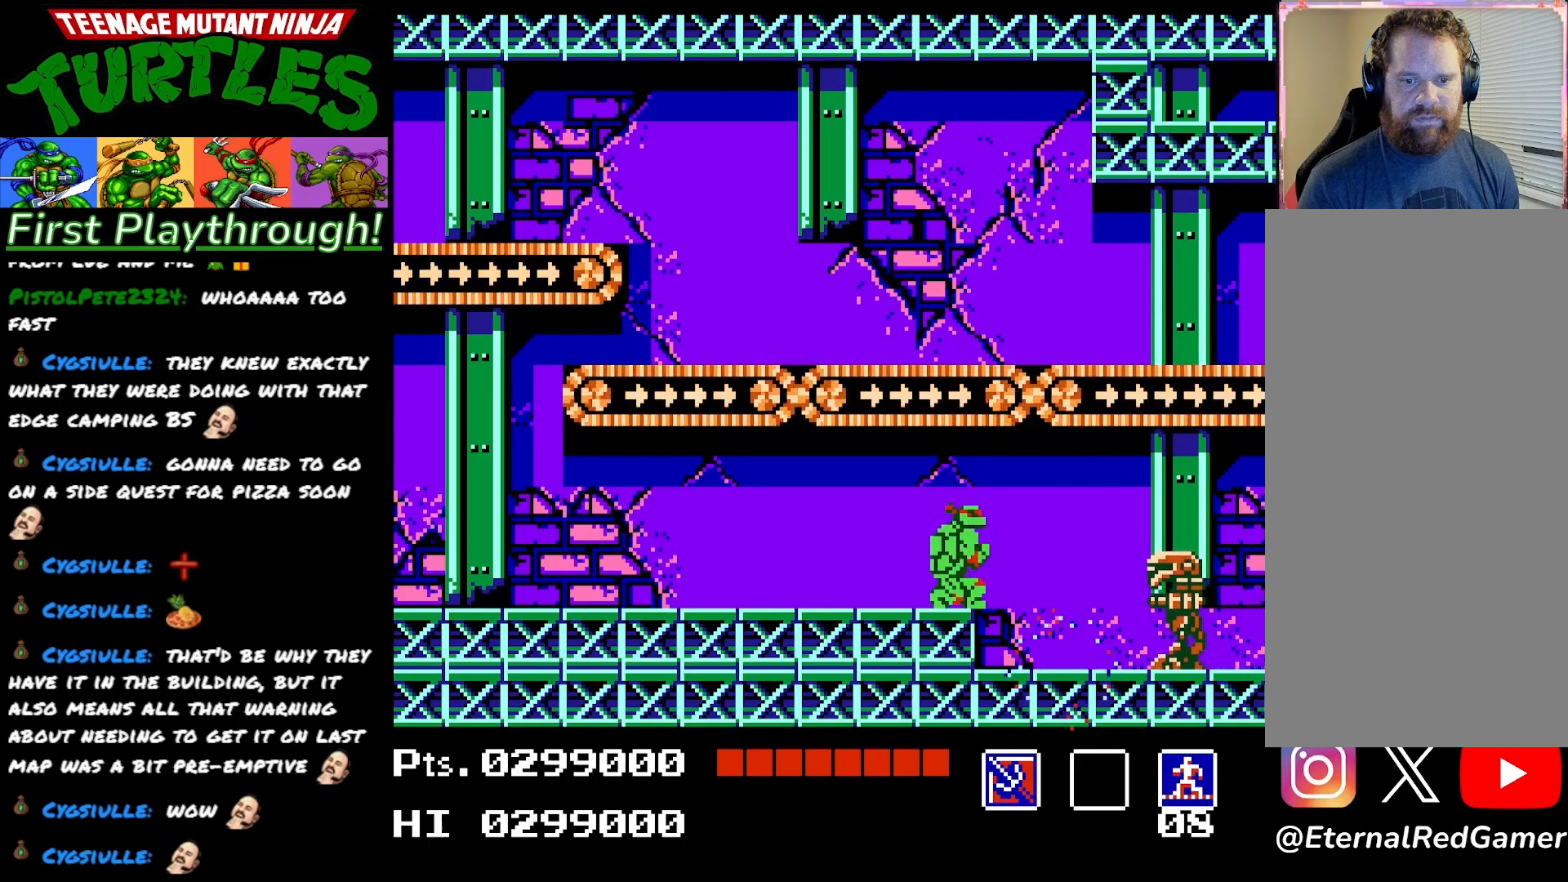
{"buttons": ["DPAD_DOWN"], "right_stick": "center", "events": [[83, "X", "up"], [150, "X", "down"], [283, "X", "up"], [350, "X", "down"], [467, "X", "up"]]}
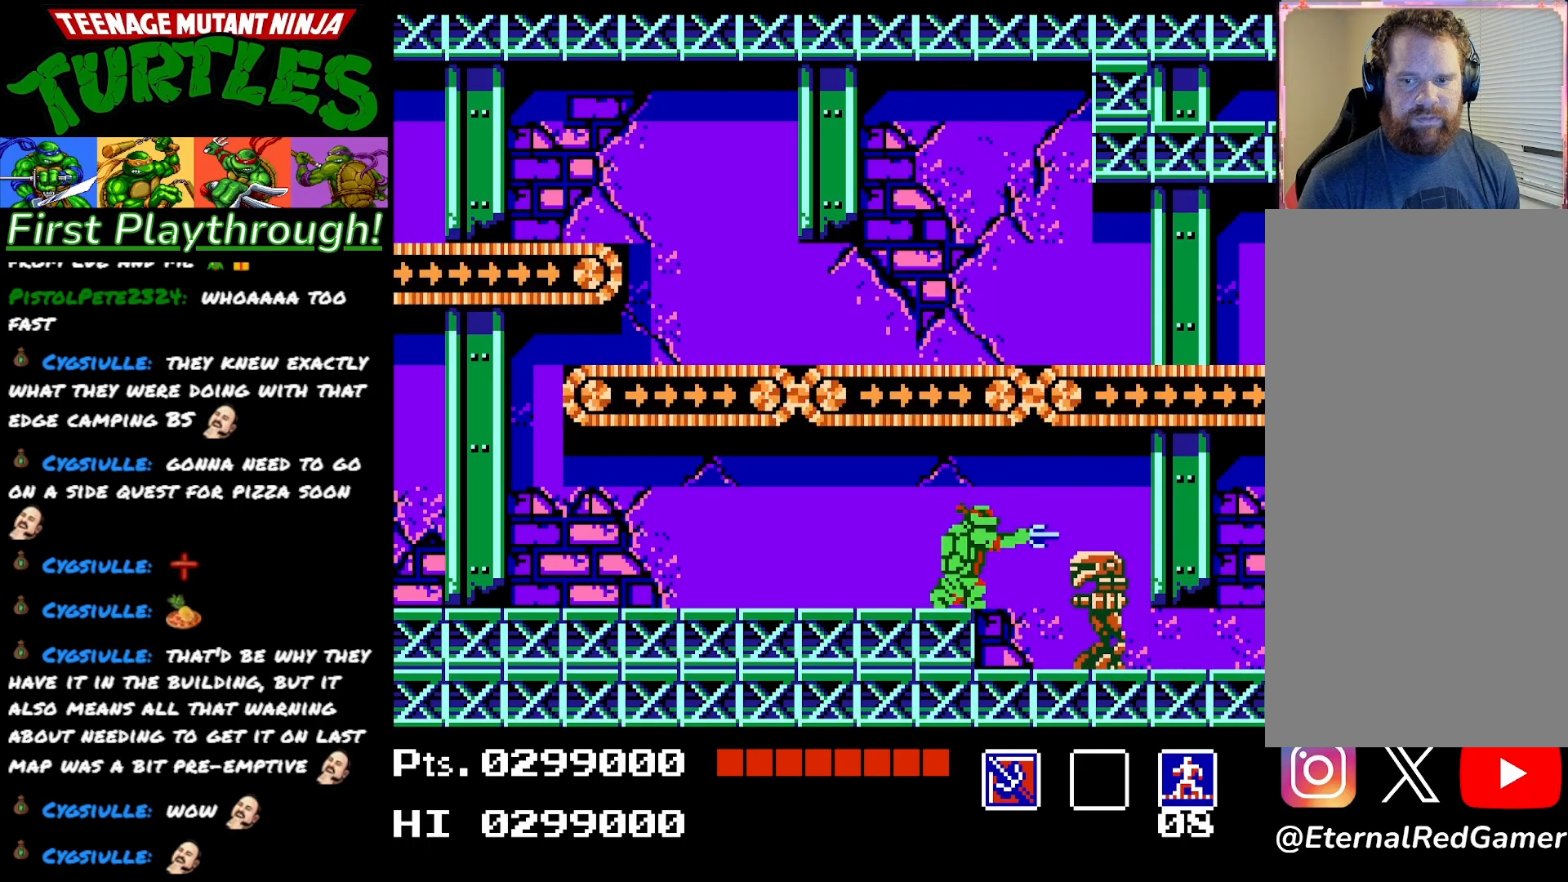
{"buttons": ["X", "DPAD_DOWN"], "right_stick": "center", "events": [[50, "X", "down"], [150, "X", "up"], [233, "X", "down"], [333, "X", "up"], [400, "X", "down"]]}
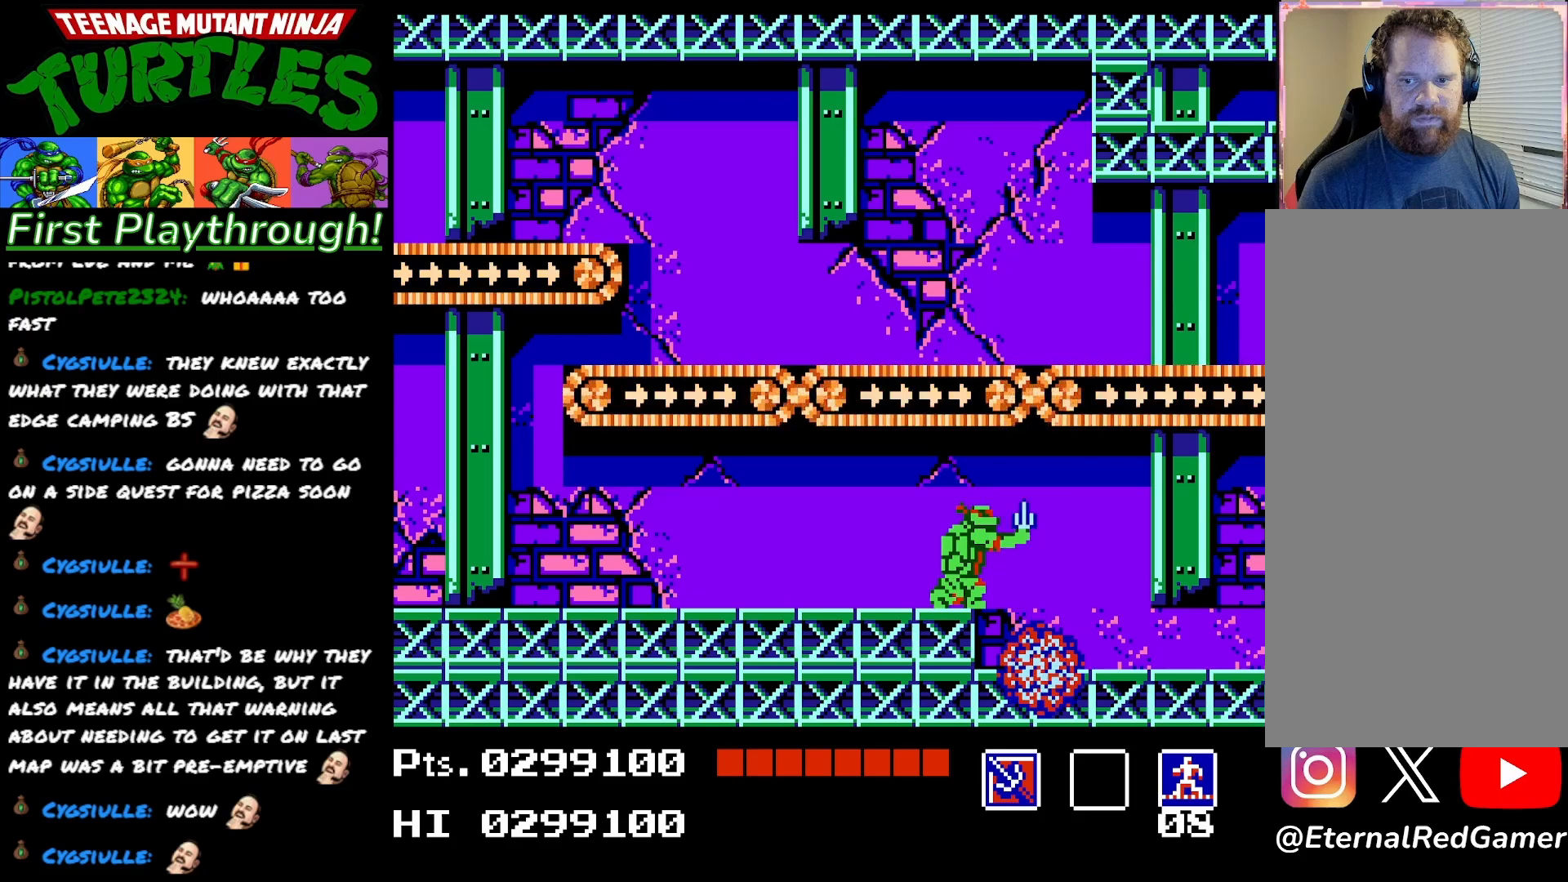
{"buttons": ["DPAD_DOWN"], "right_stick": "center", "events": [[17, "X", "up"], [83, "X", "down"], [200, "X", "up"], [283, "X", "down"], [400, "X", "up"]]}
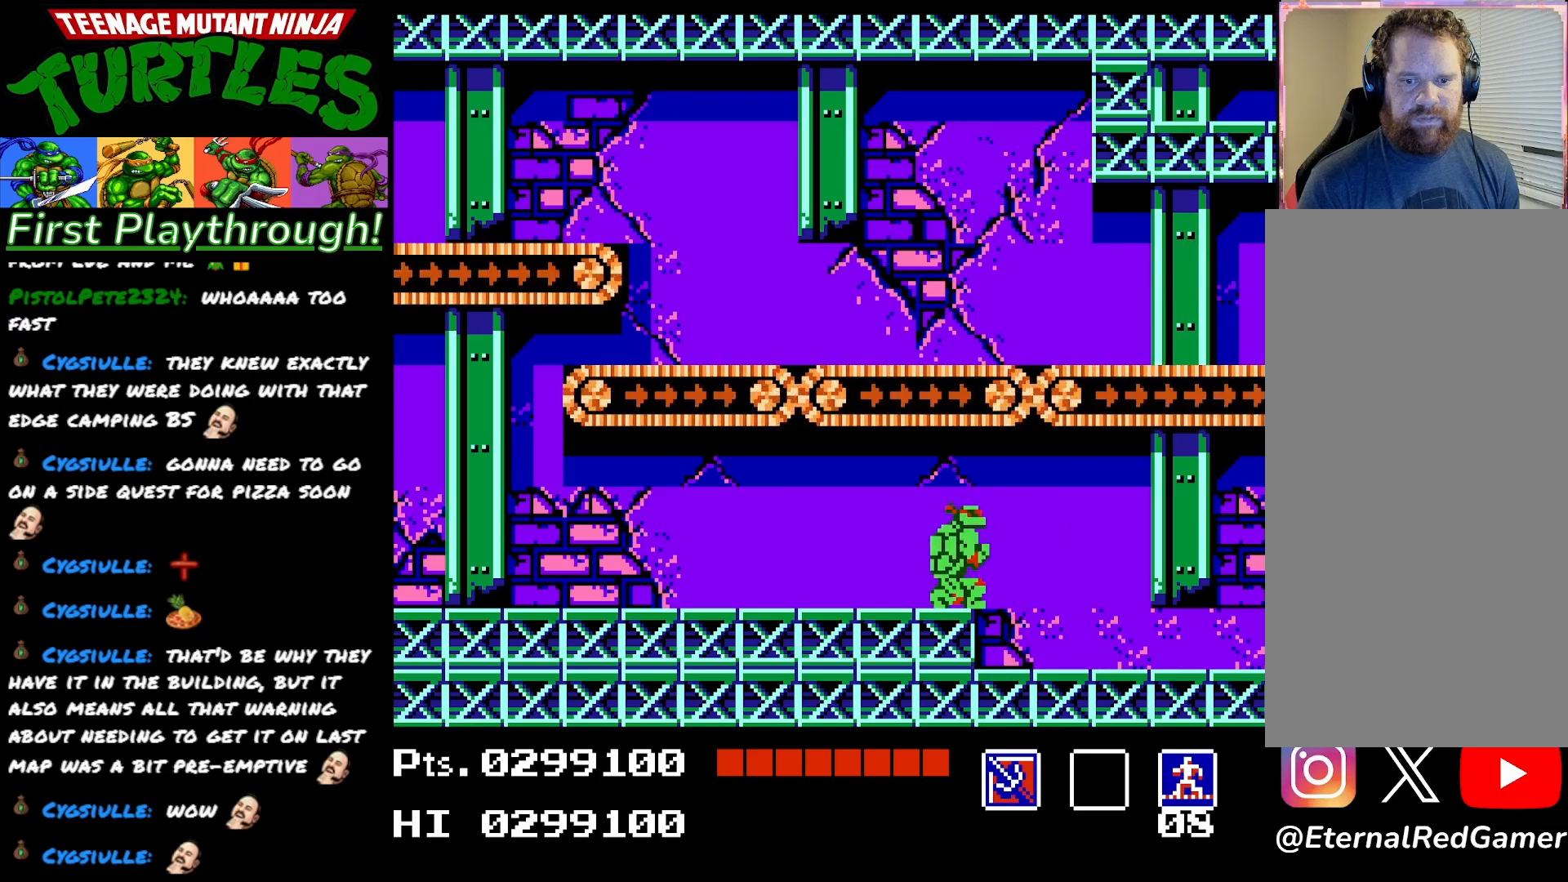
{"buttons": ["A", "DPAD_RIGHT"], "right_stick": "center", "events": [[117, "DPAD_DOWN", "up"], [267, "DPAD_RIGHT", "down"], [350, "A", "down"], [433, "A", "up"], [500, "A", "down"]]}
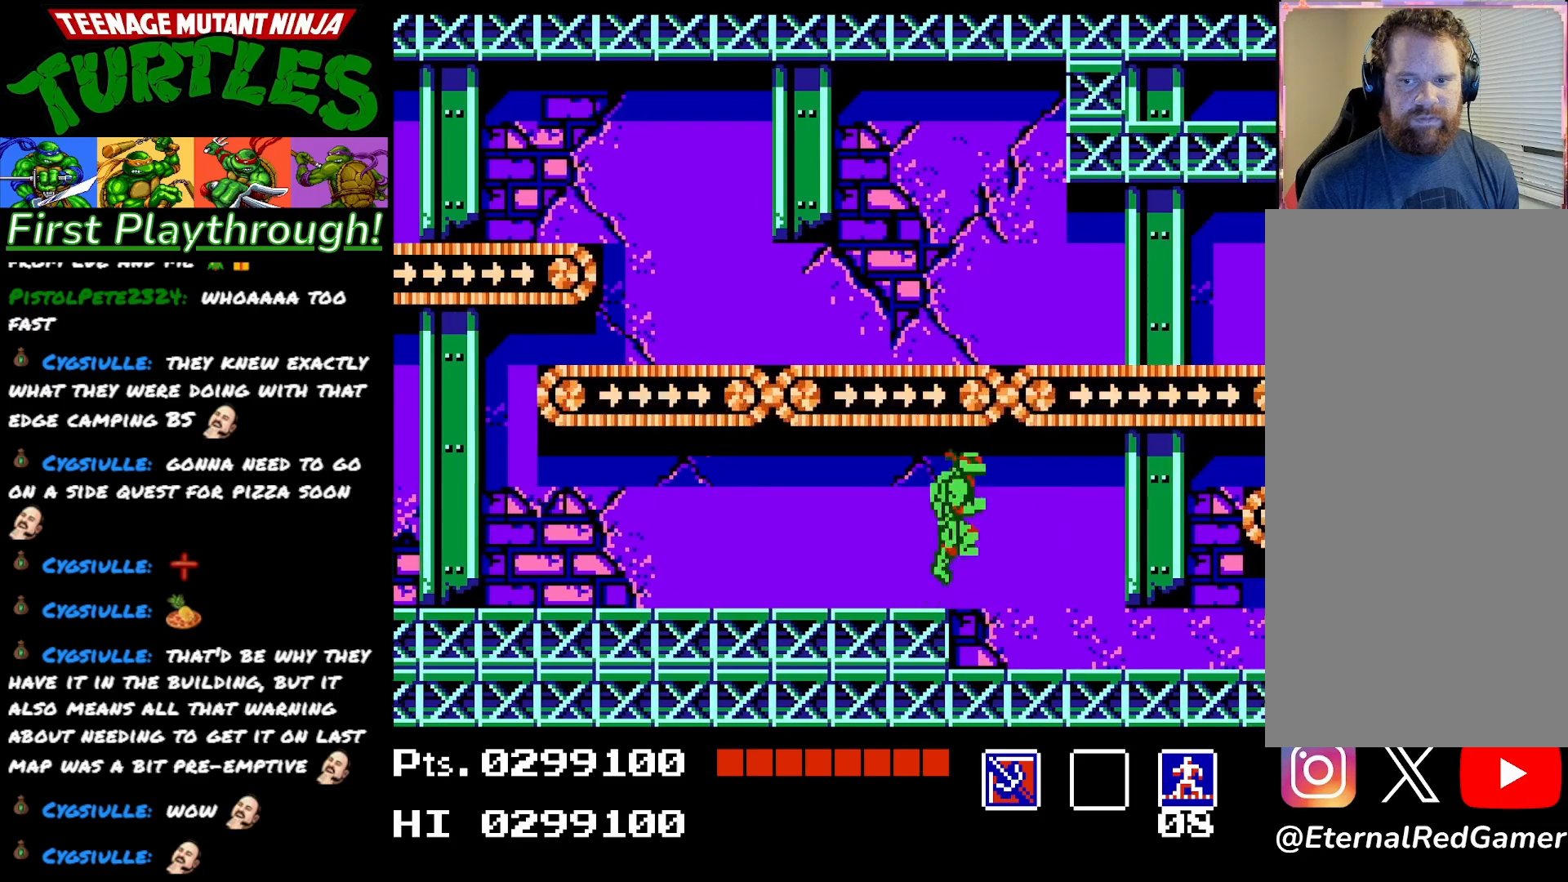
{"buttons": [], "right_stick": "center", "events": [[100, "A", "up"], [433, "DPAD_RIGHT", "up"]]}
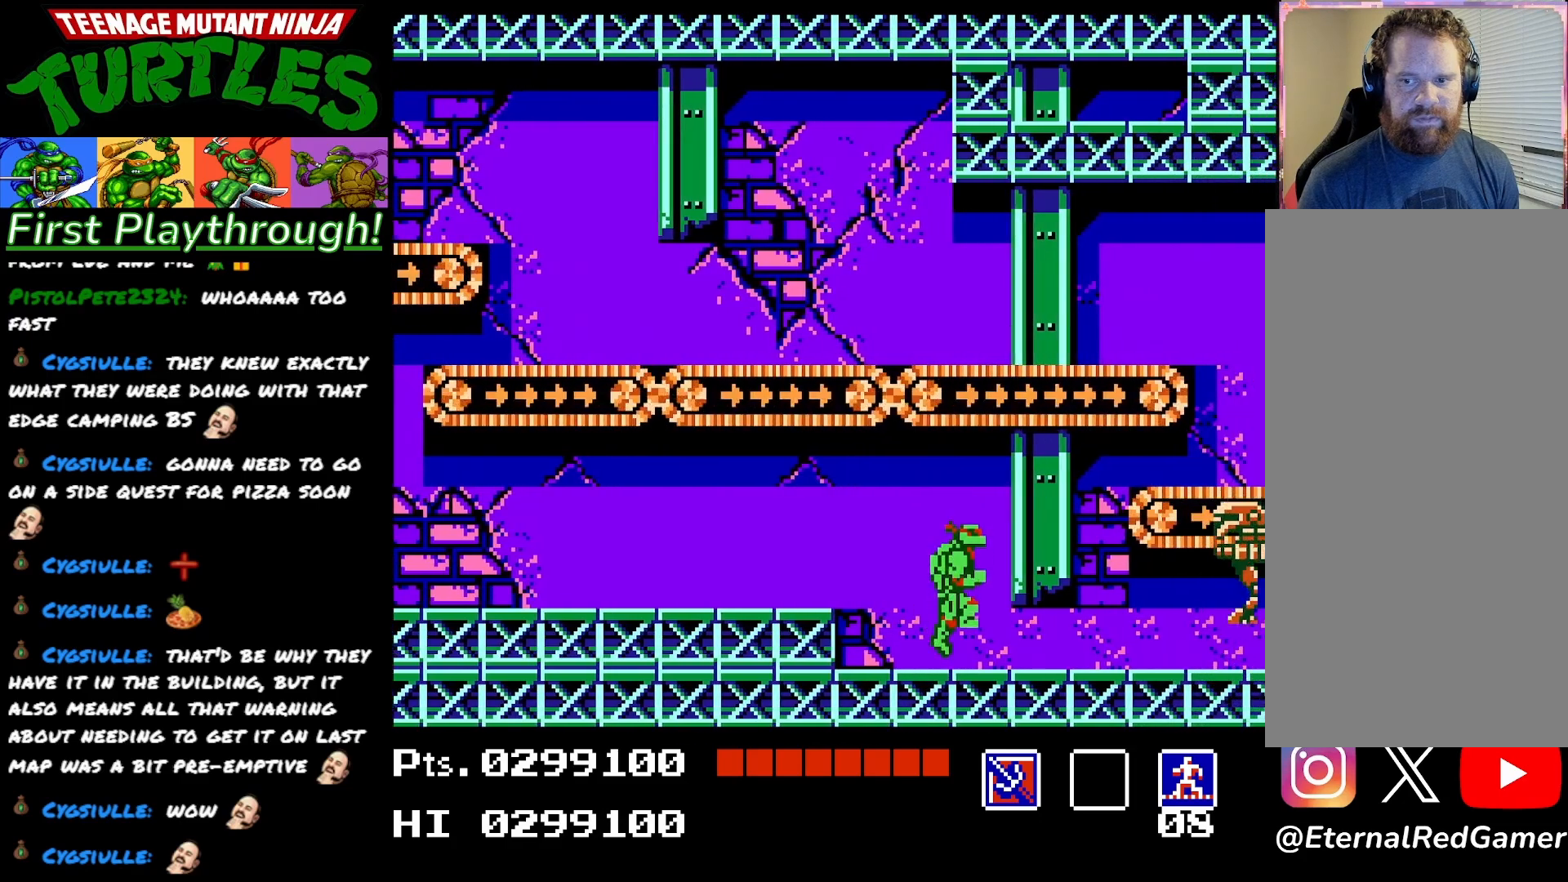
{"buttons": ["DPAD_LEFT"], "right_stick": "center", "events": [[467, "DPAD_LEFT", "down"]]}
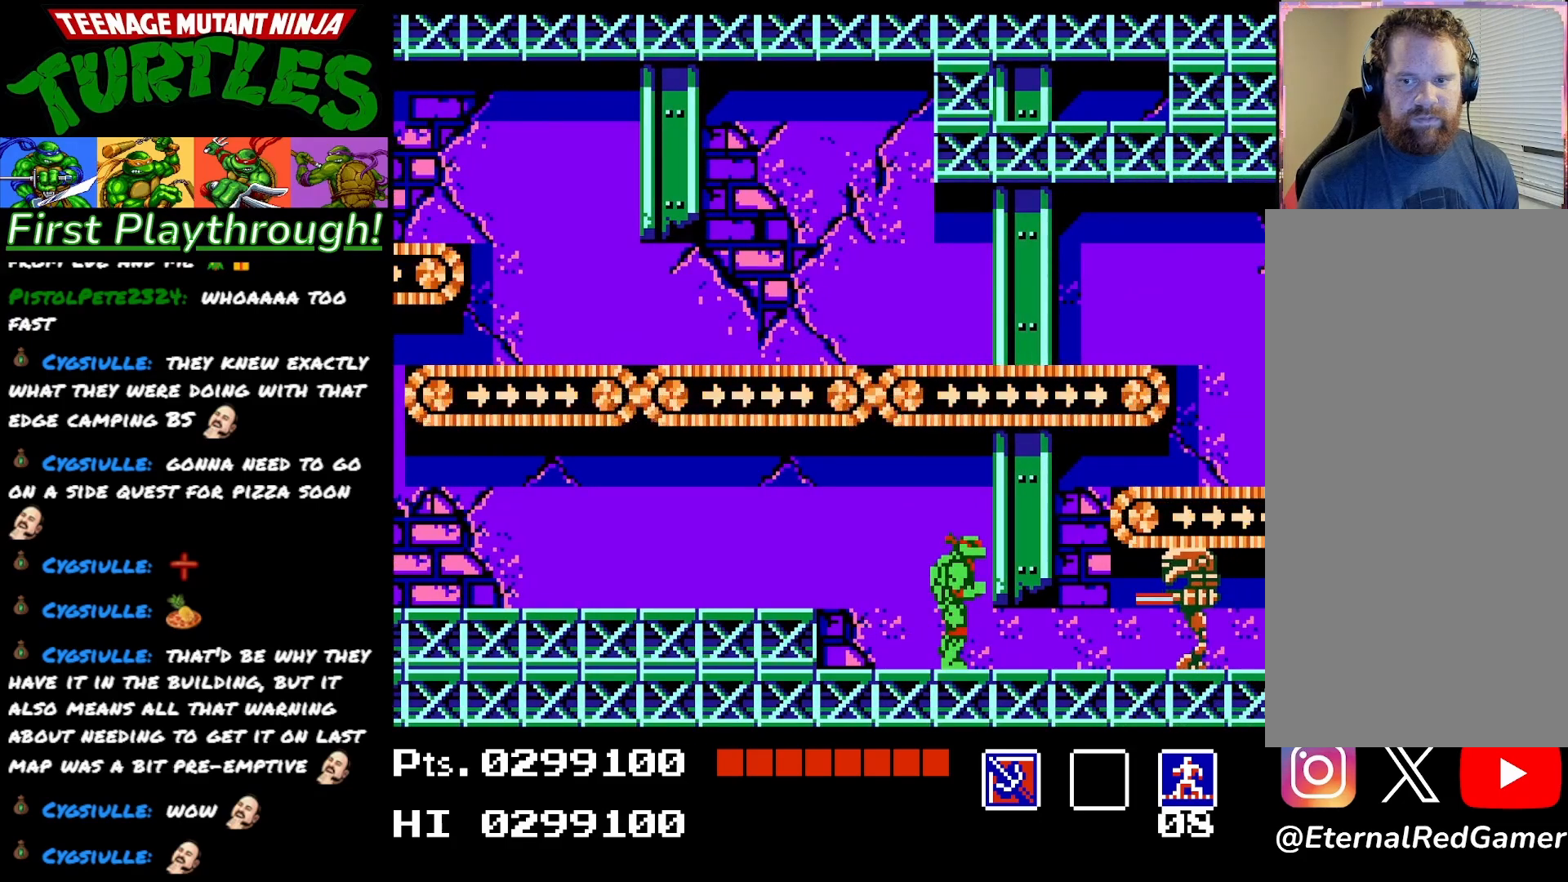
{"buttons": ["DPAD_LEFT"], "right_stick": "center", "events": [[300, "A", "down"], [400, "A", "up"]]}
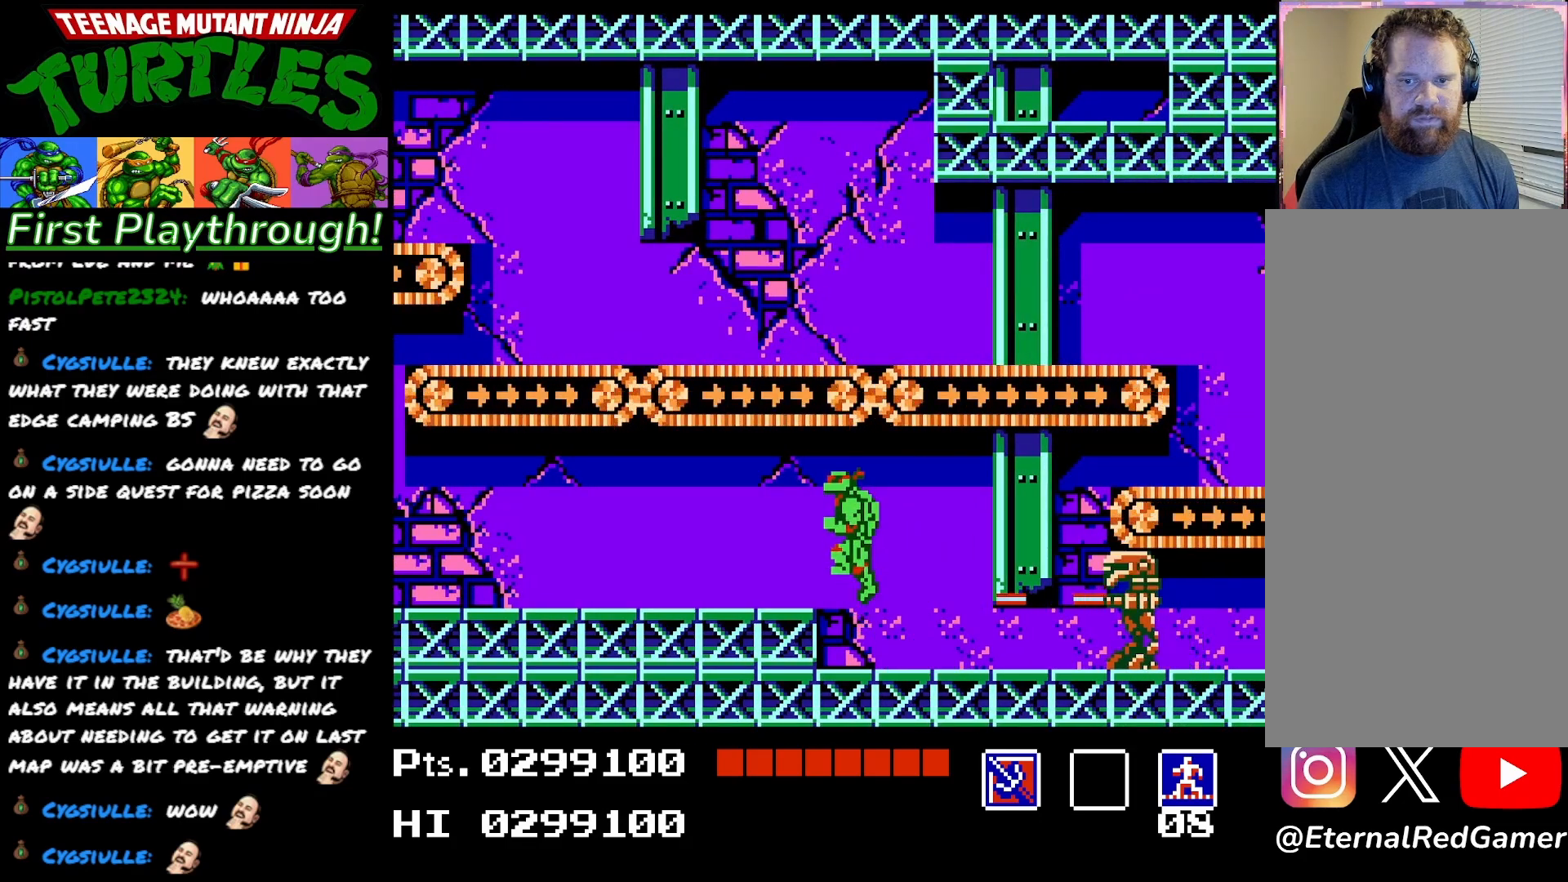
{"buttons": ["DPAD_LEFT"], "right_stick": "center", "events": []}
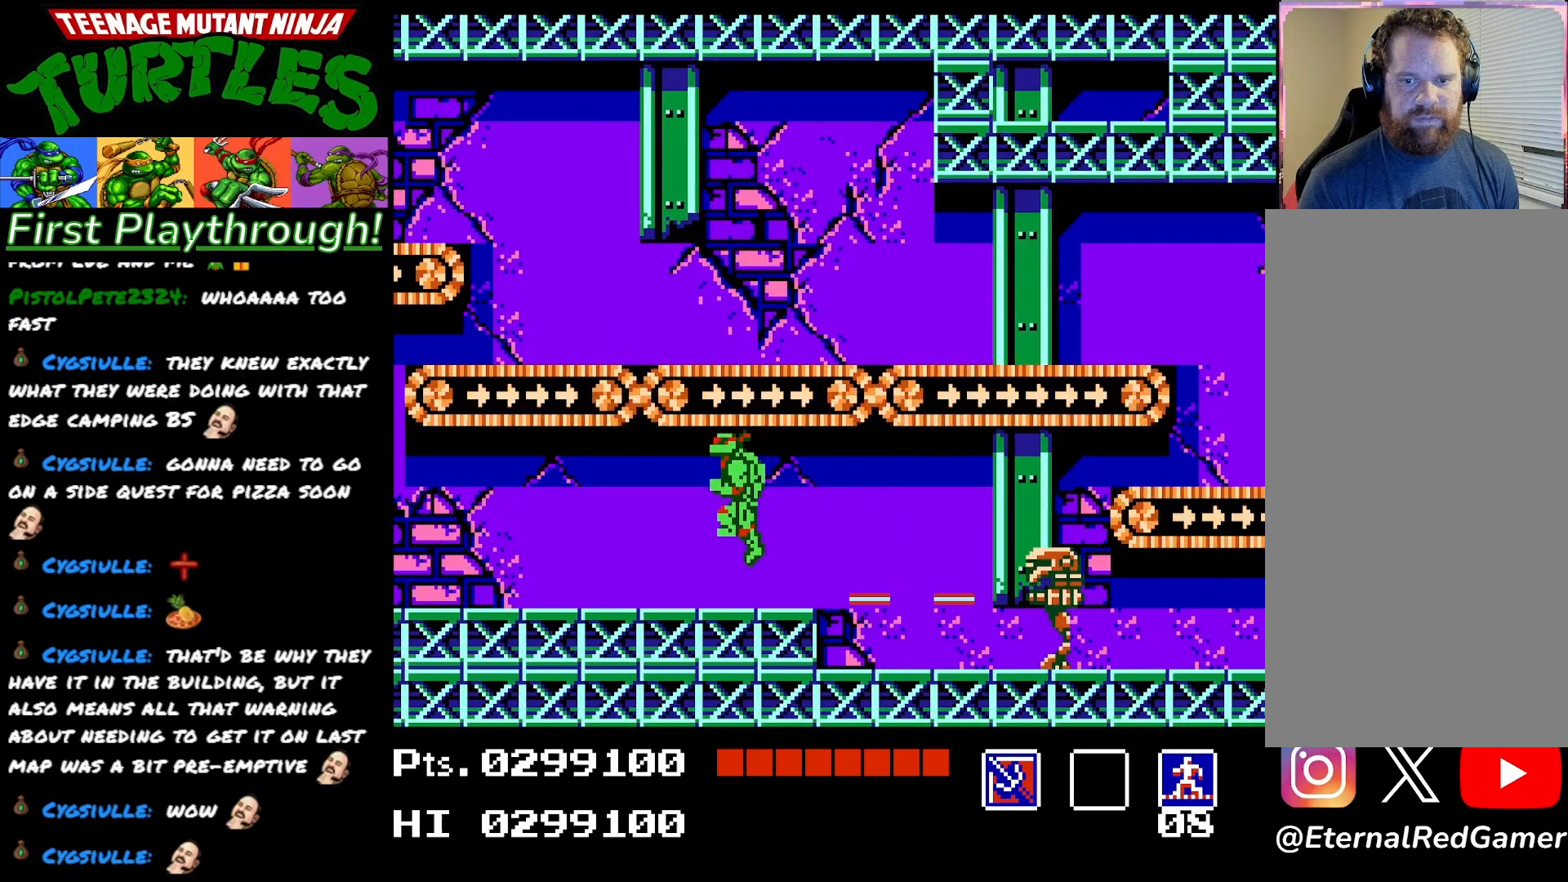
{"buttons": ["A", "DPAD_RIGHT"], "right_stick": "center", "events": [[283, "DPAD_LEFT", "up"], [367, "DPAD_RIGHT", "down"], [433, "A", "down"]]}
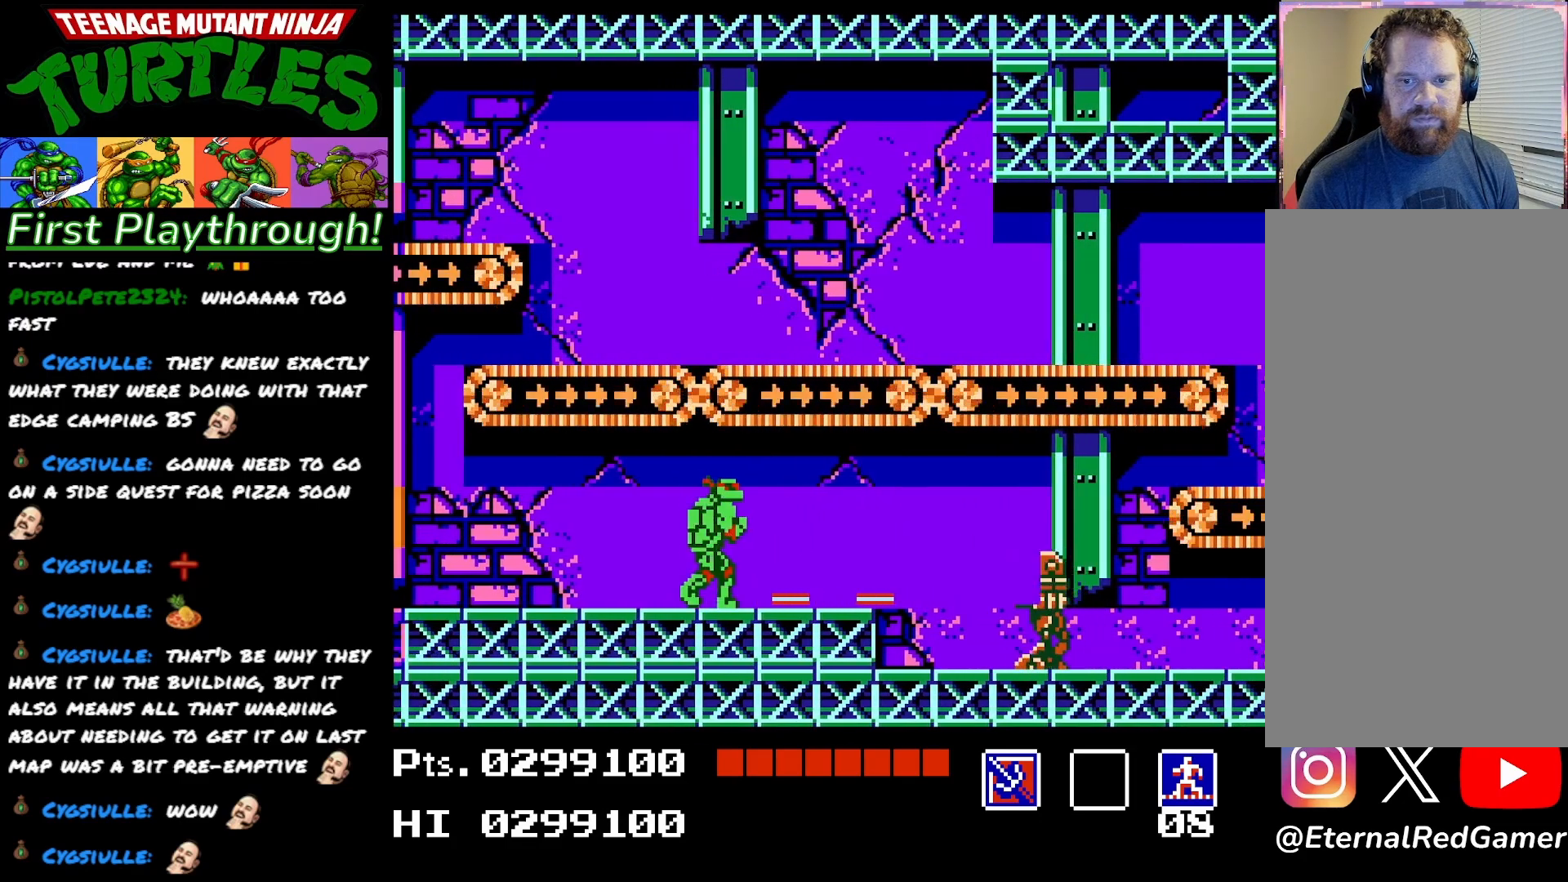
{"buttons": [], "right_stick": "center", "events": [[83, "A", "up"], [433, "DPAD_RIGHT", "up"]]}
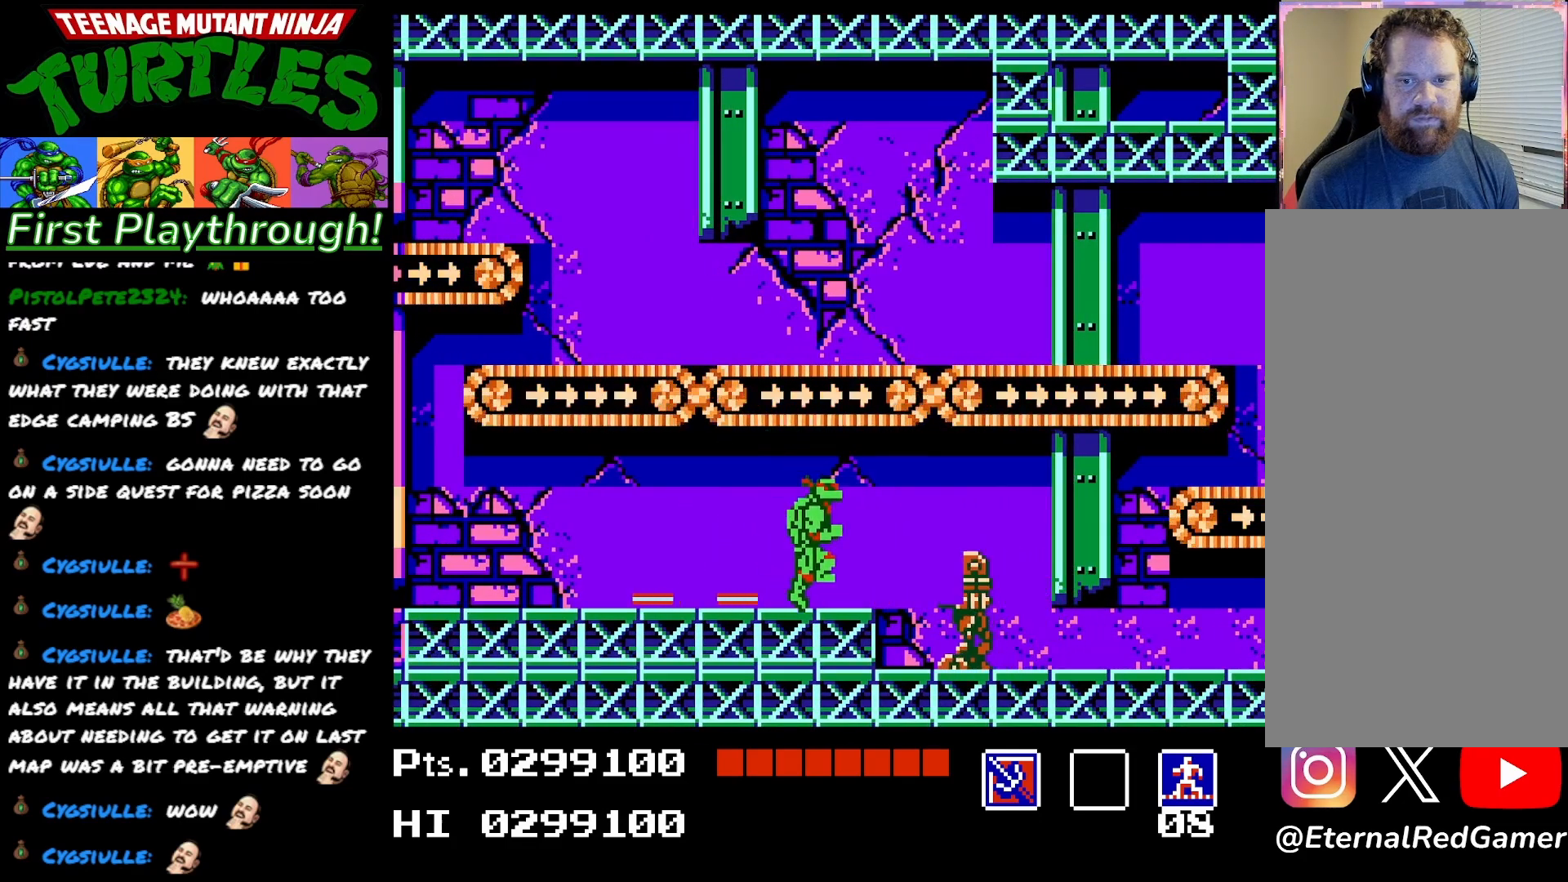
{"buttons": [], "right_stick": "center", "events": [[17, "X", "down"], [150, "X", "up"]]}
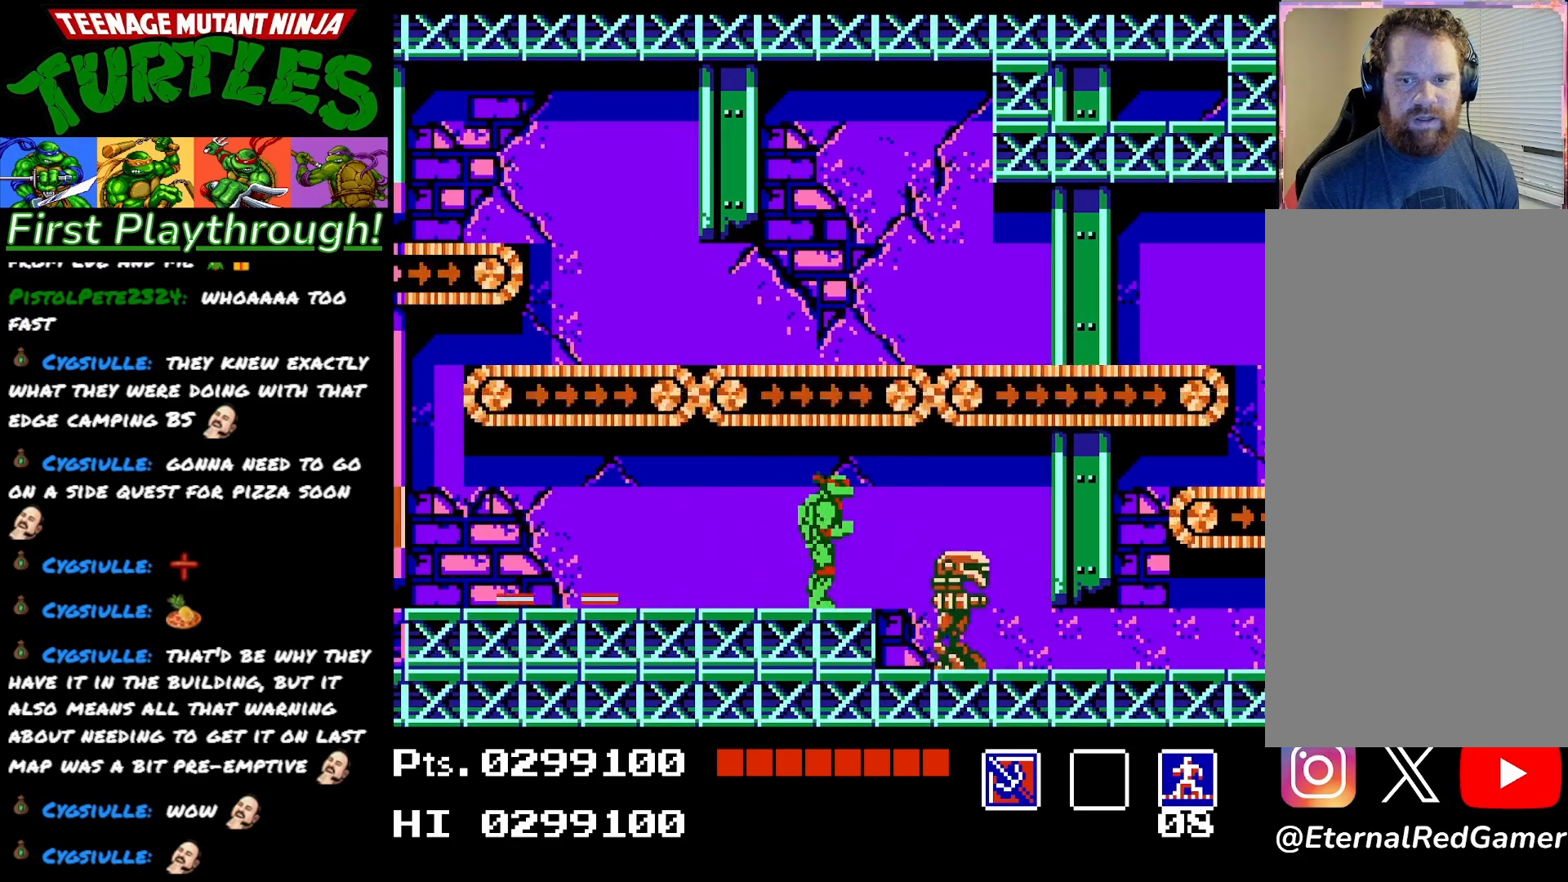
{"buttons": [], "right_stick": "center", "events": [[333, "DPAD_RIGHT", "down"], [467, "DPAD_RIGHT", "up"]]}
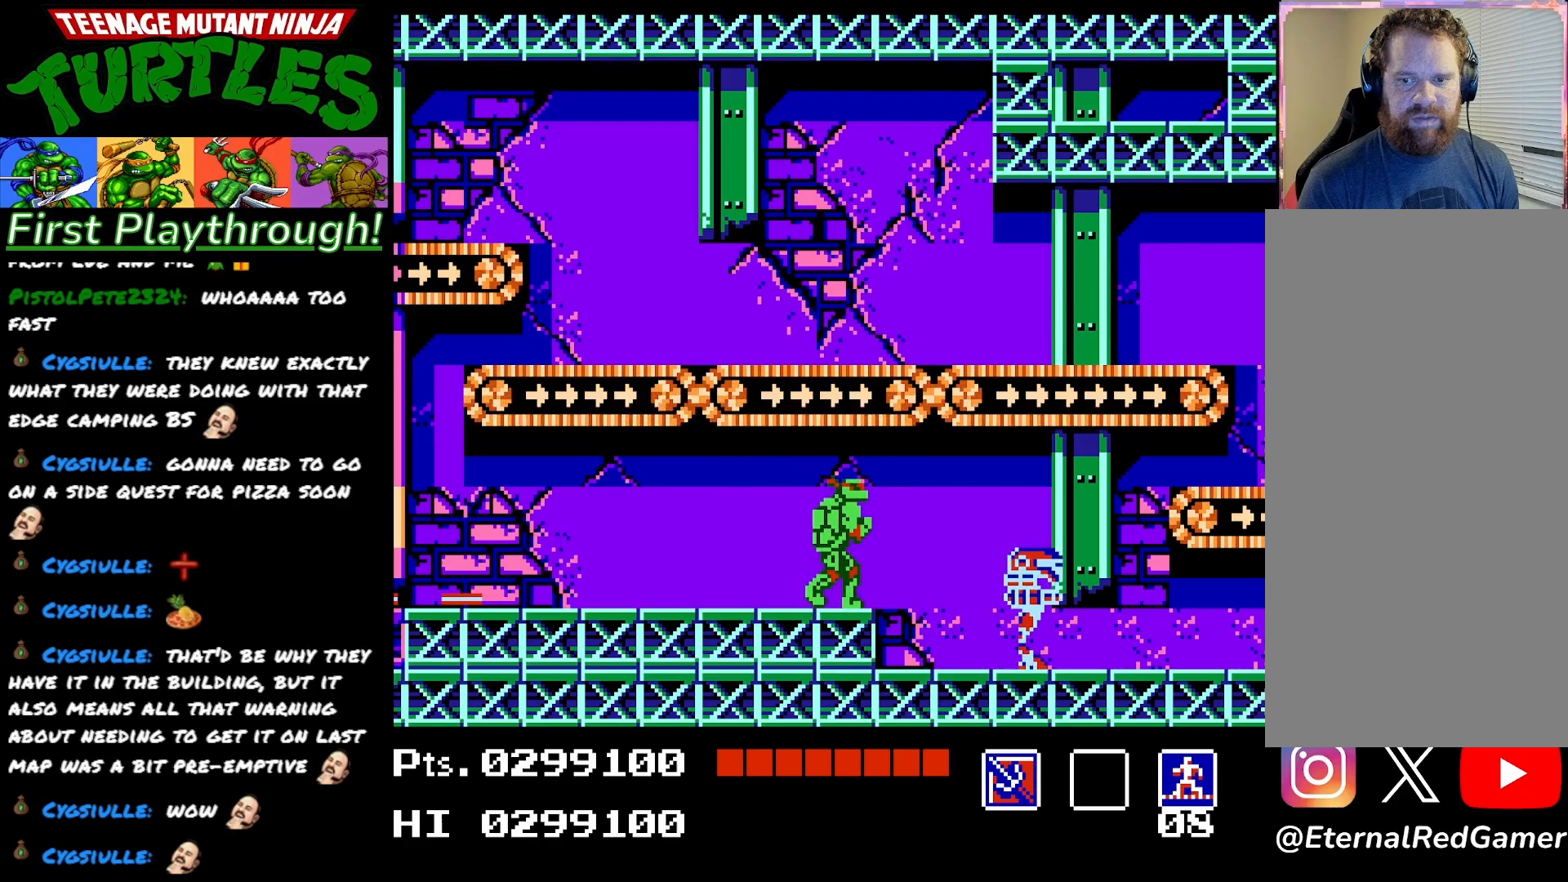
{"buttons": [], "right_stick": "center", "events": []}
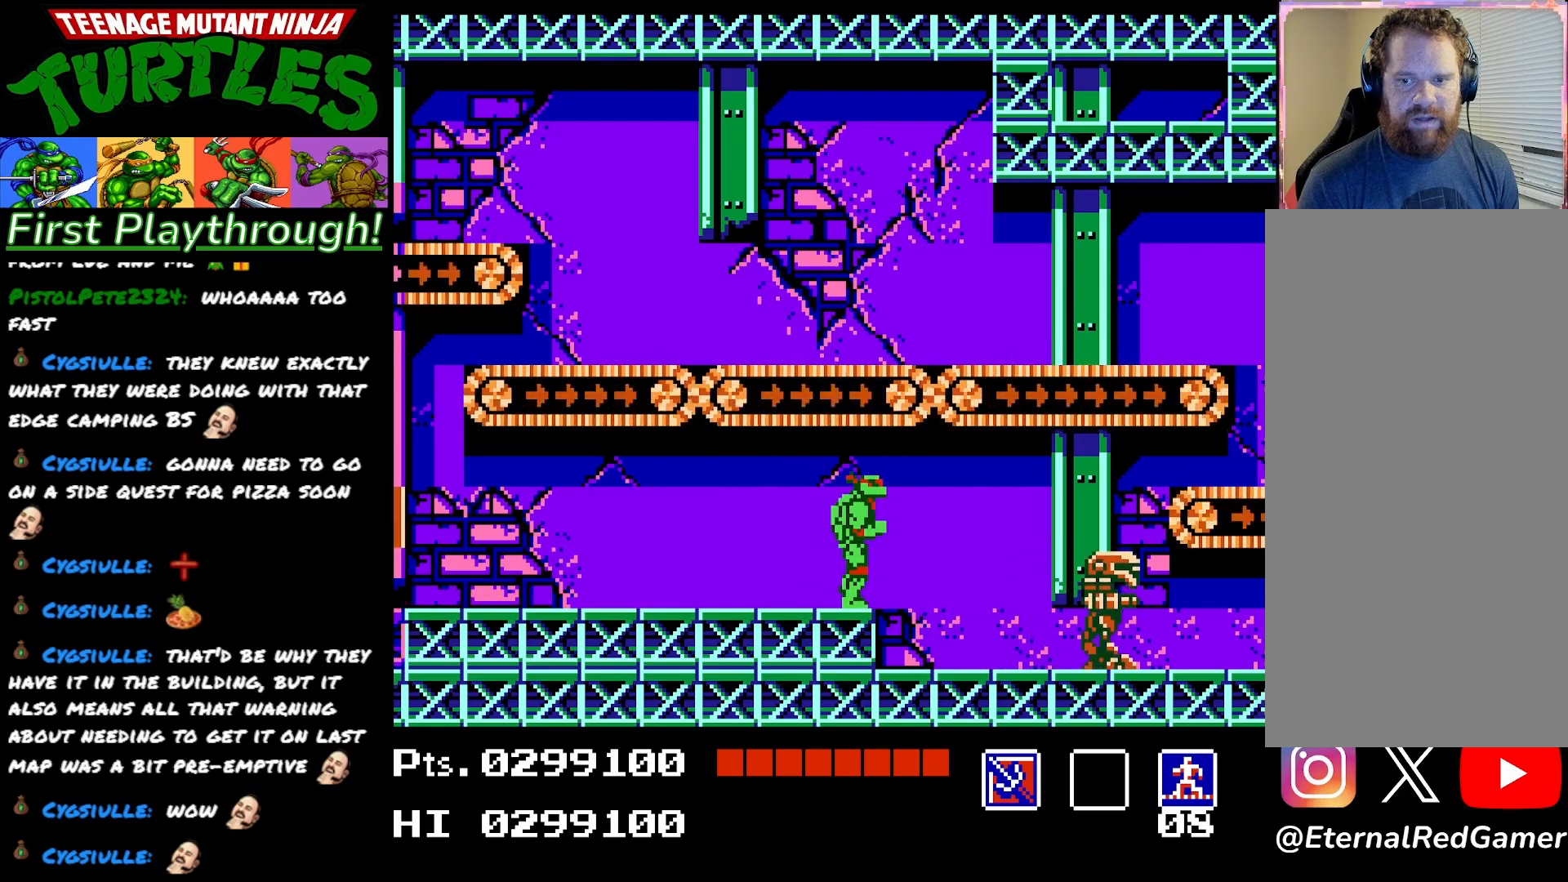
{"buttons": [], "right_stick": "center", "events": []}
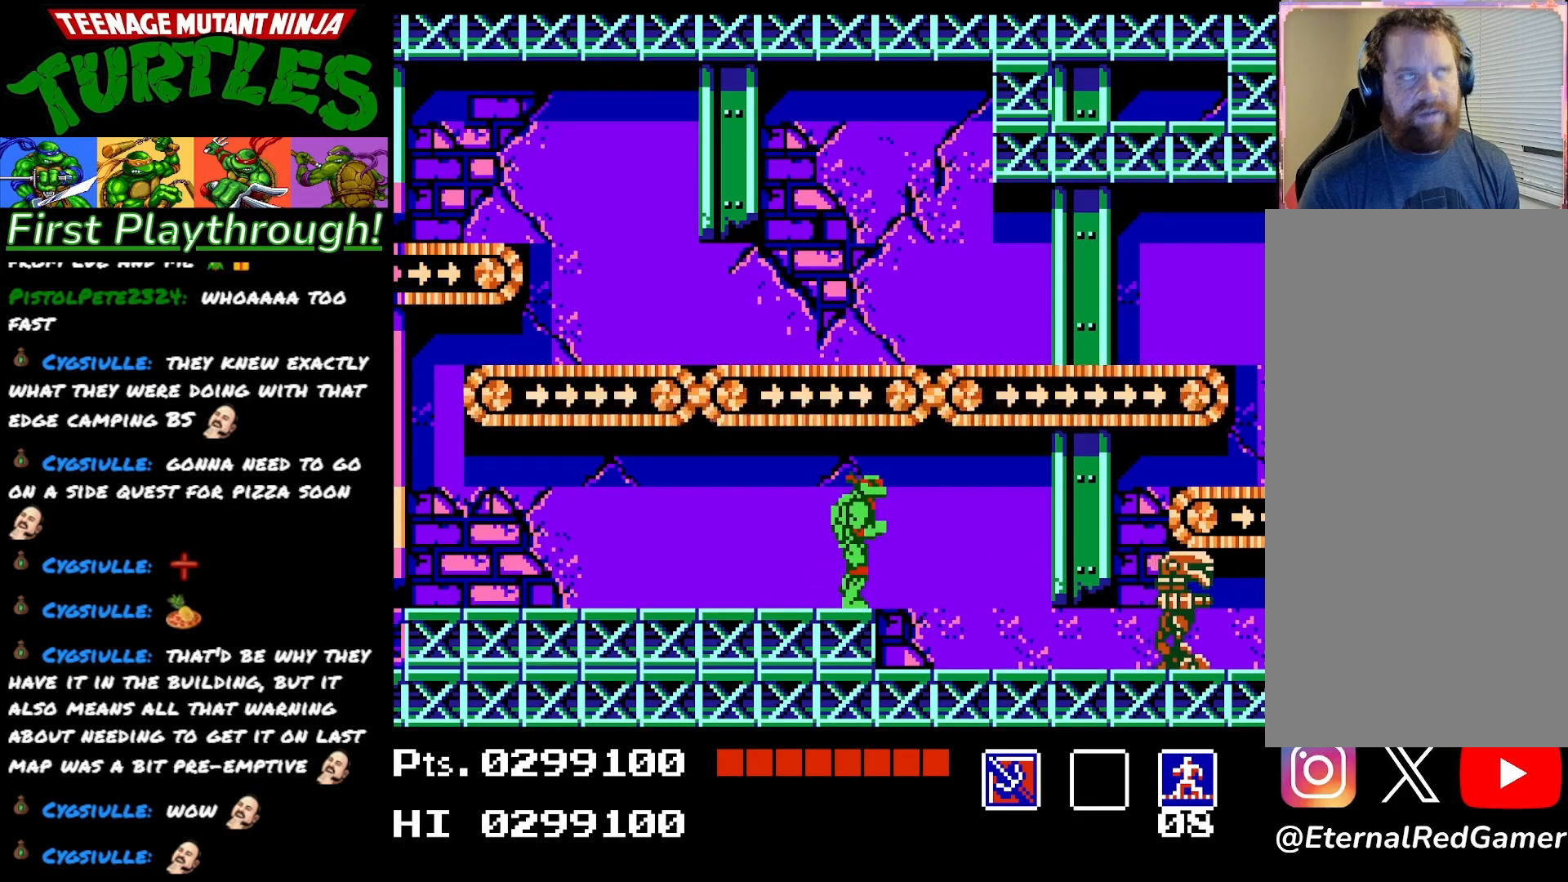
{"buttons": [], "right_stick": "center", "events": []}
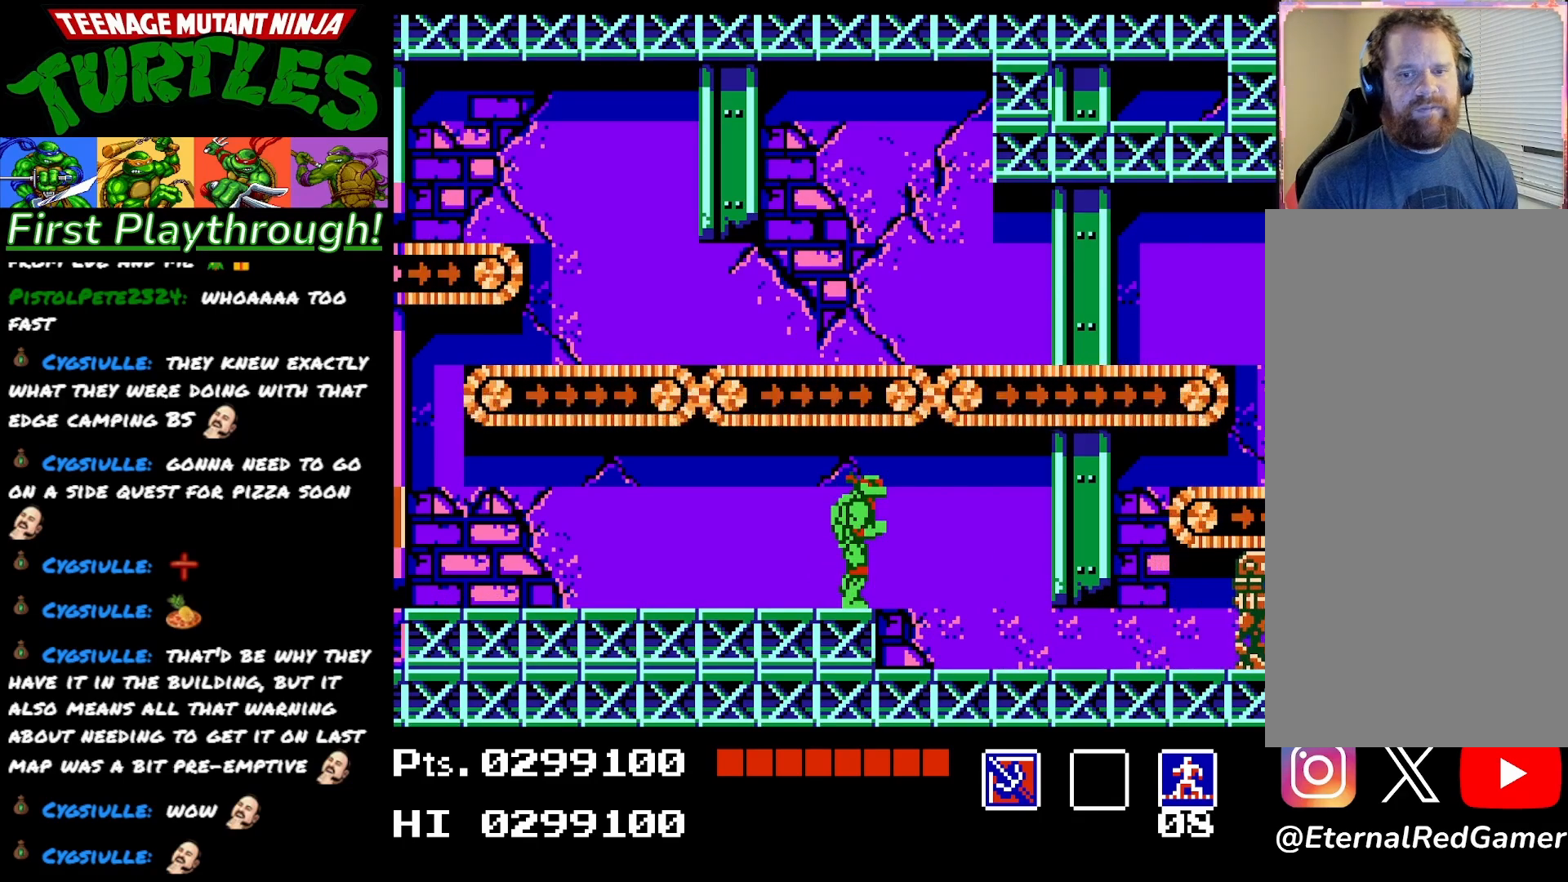
{"buttons": ["DPAD_DOWN"], "right_stick": "center", "events": [[233, "DPAD_DOWN", "down"], [333, "DPAD_DOWN", "up"], [400, "DPAD_DOWN", "down"]]}
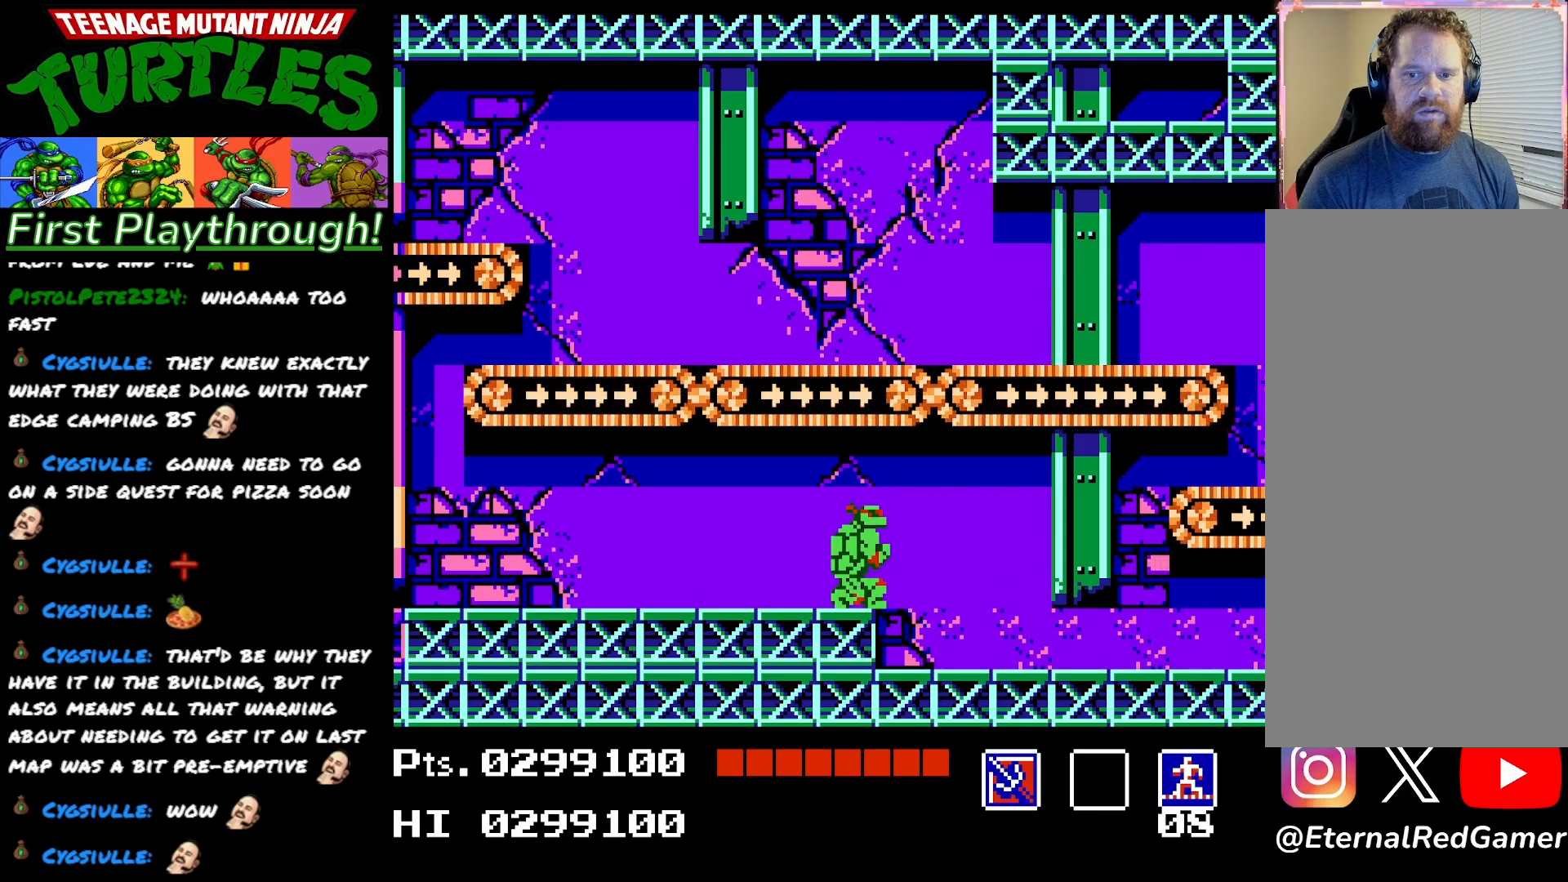
{"buttons": ["DPAD_DOWN"], "right_stick": "center", "events": [[233, "DPAD_DOWN", "up"], [300, "DPAD_DOWN", "down"], [417, "DPAD_DOWN", "up"], [500, "DPAD_DOWN", "down"]]}
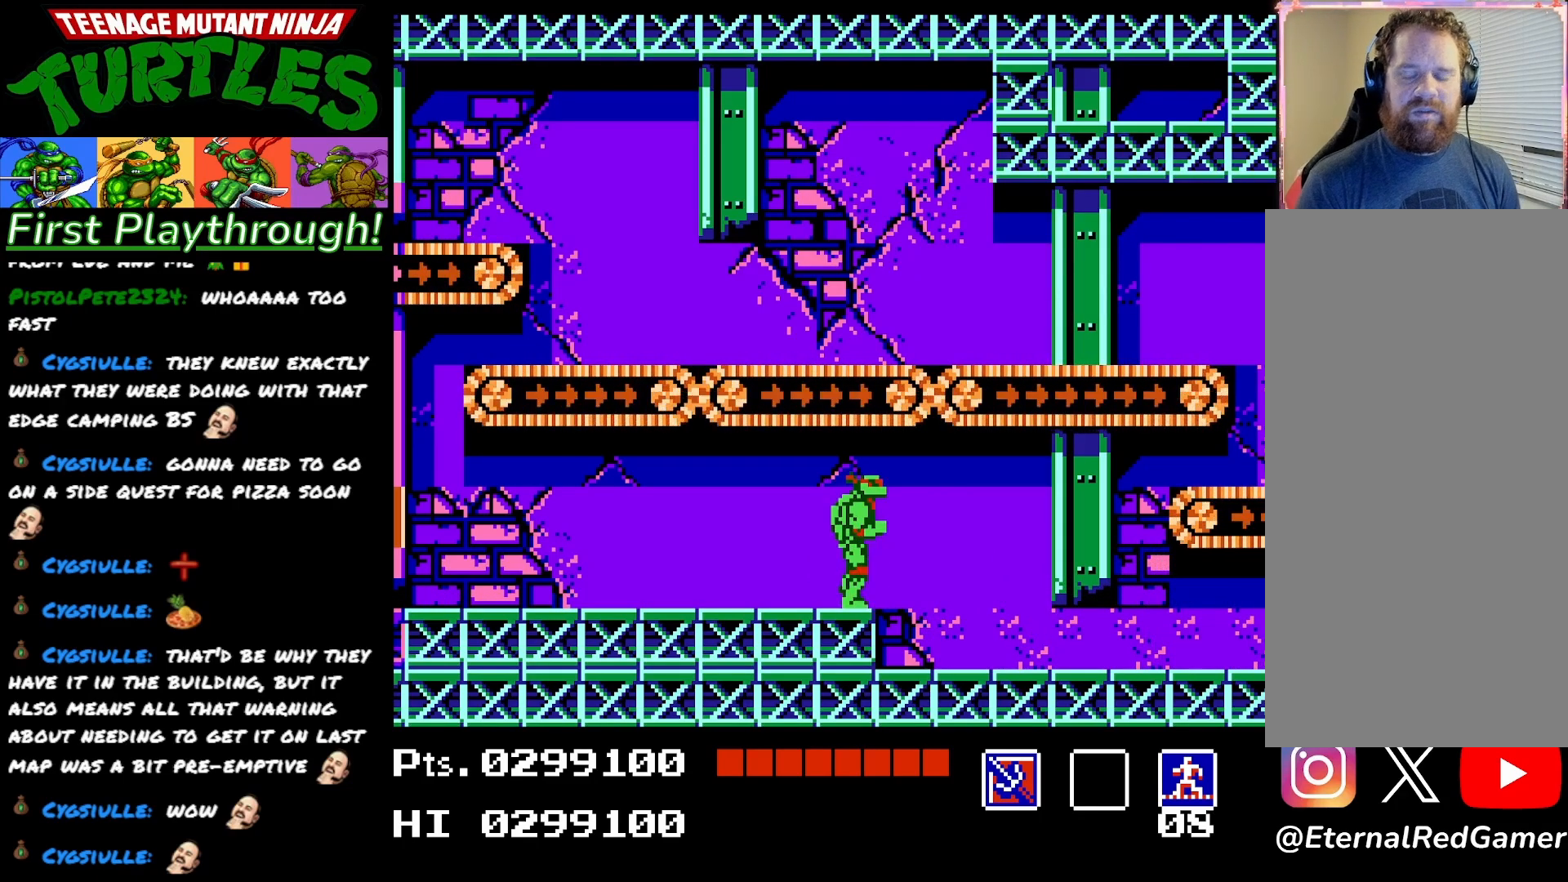
{"buttons": ["DPAD_RIGHT"], "right_stick": "center", "events": [[100, "DPAD_DOWN", "up"], [467, "DPAD_RIGHT", "down"]]}
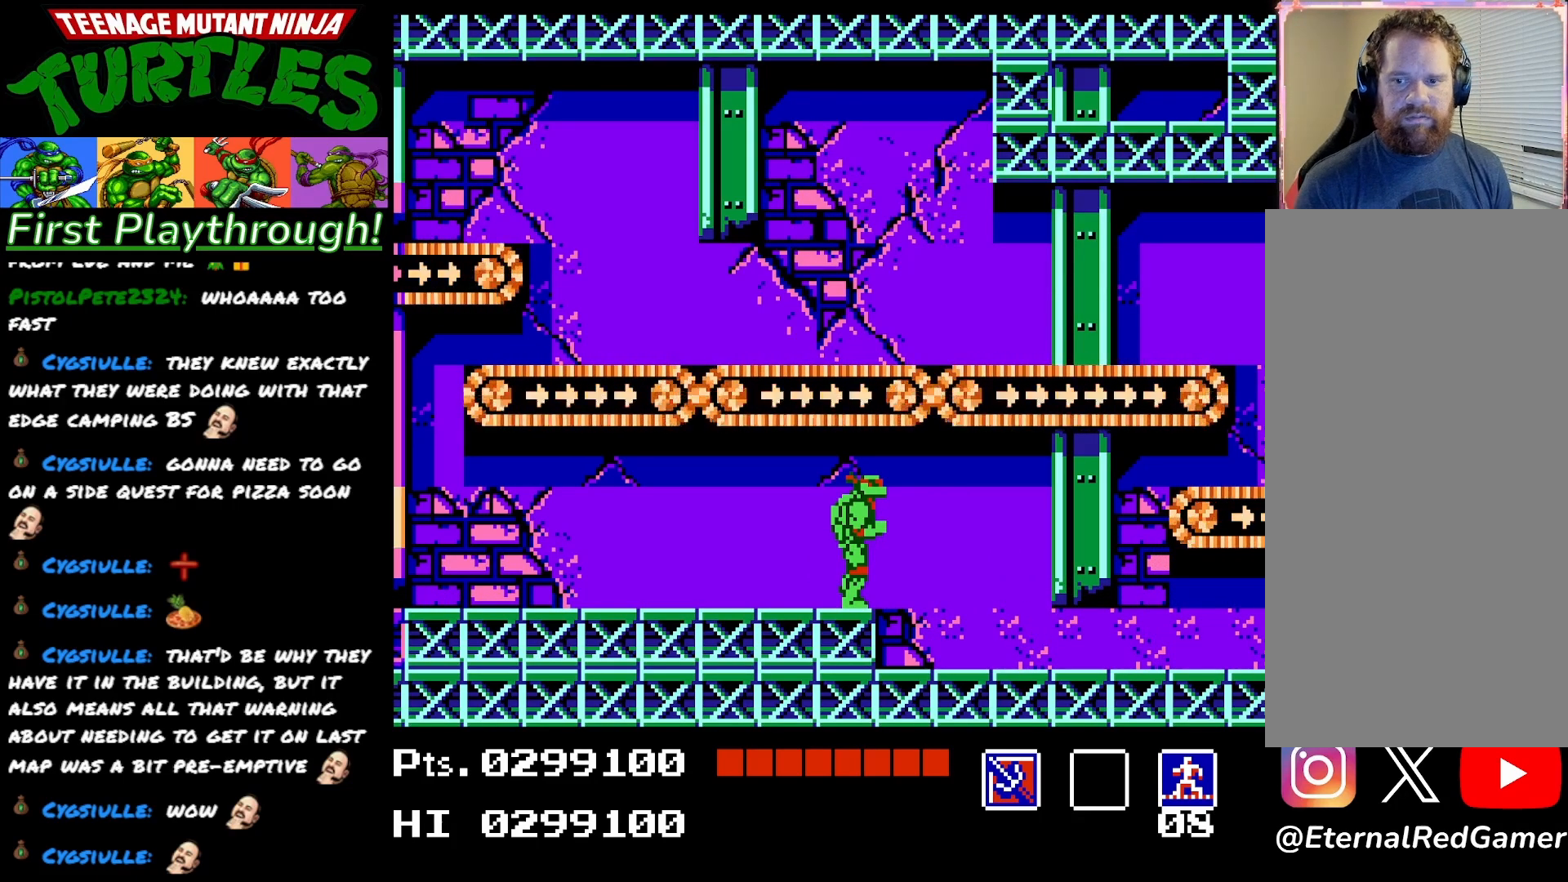
{"buttons": [], "right_stick": "center", "events": [[400, "DPAD_RIGHT", "up"]]}
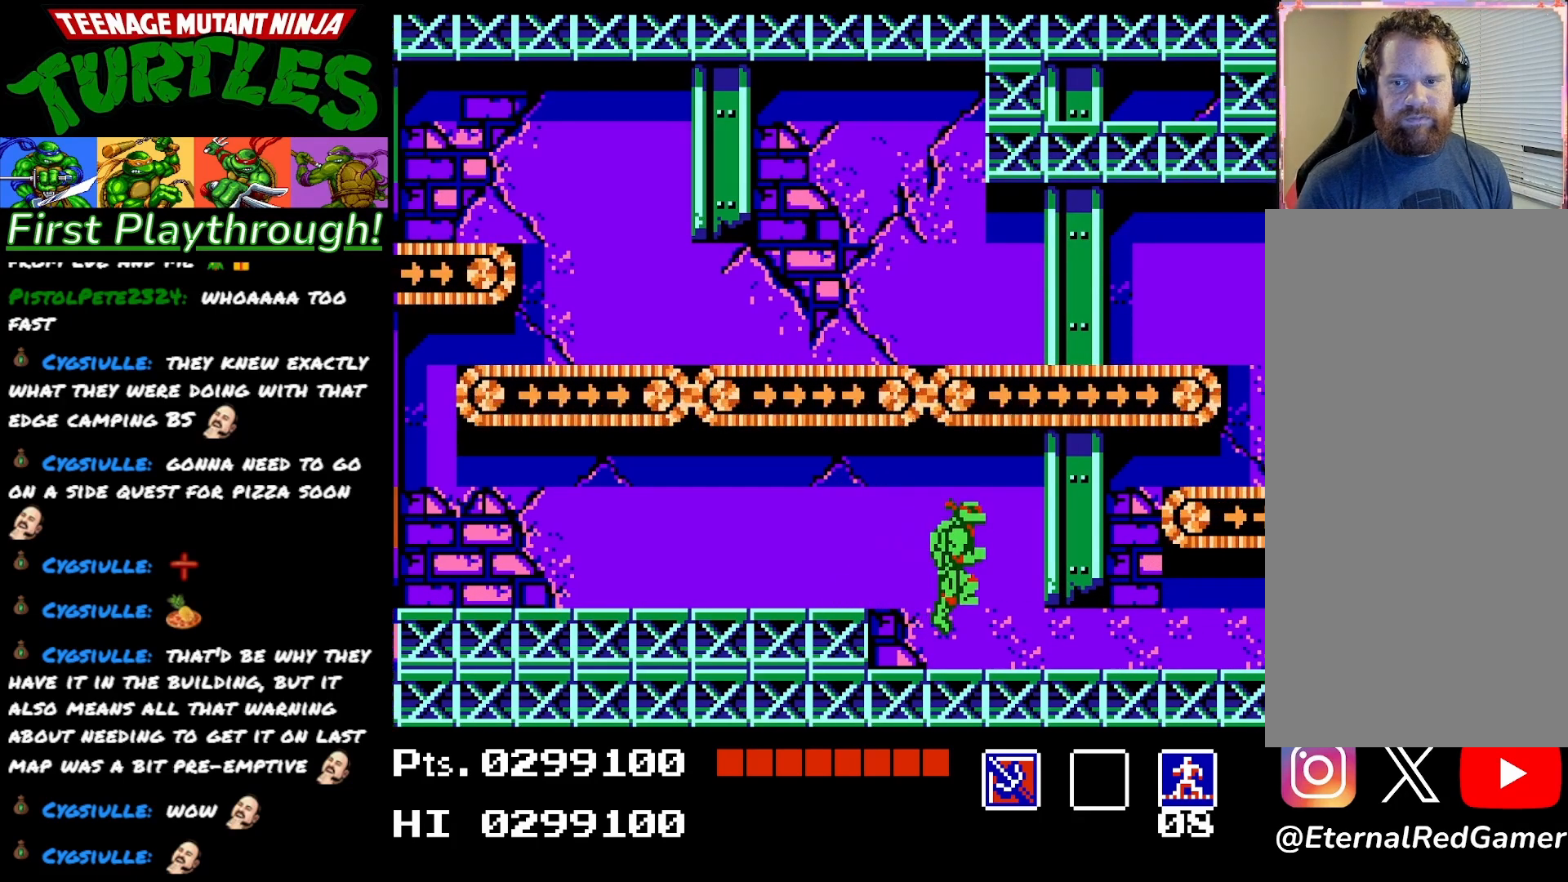
{"buttons": ["DPAD_LEFT"], "right_stick": "center", "events": [[150, "DPAD_RIGHT", "down"], [350, "DPAD_RIGHT", "up"], [417, "DPAD_LEFT", "down"]]}
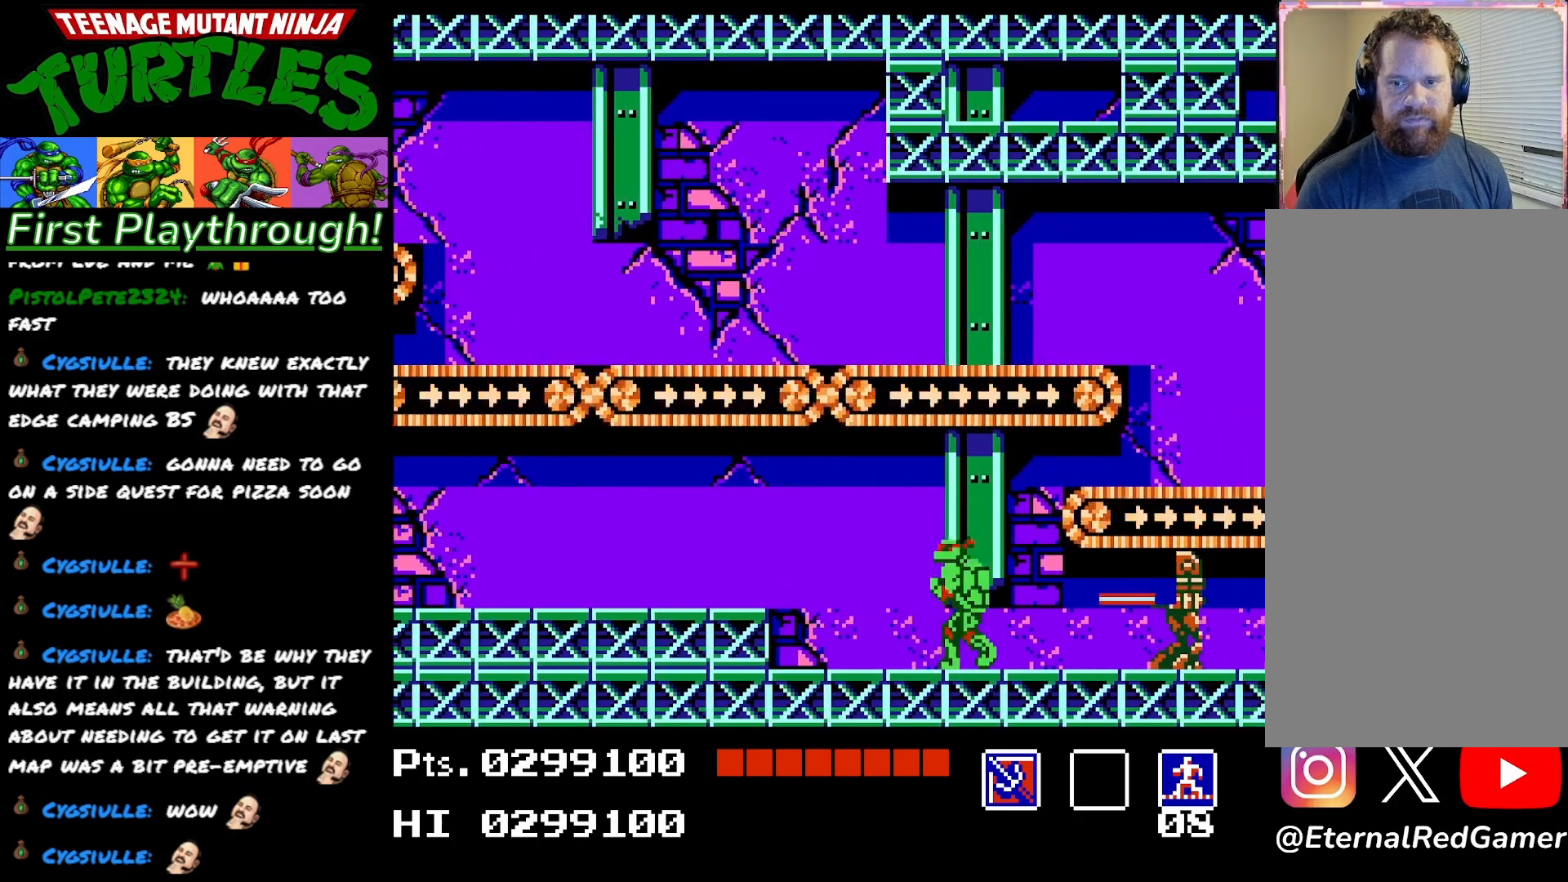
{"buttons": ["DPAD_LEFT"], "right_stick": "center", "events": [[383, "A", "down"], [467, "A", "up"]]}
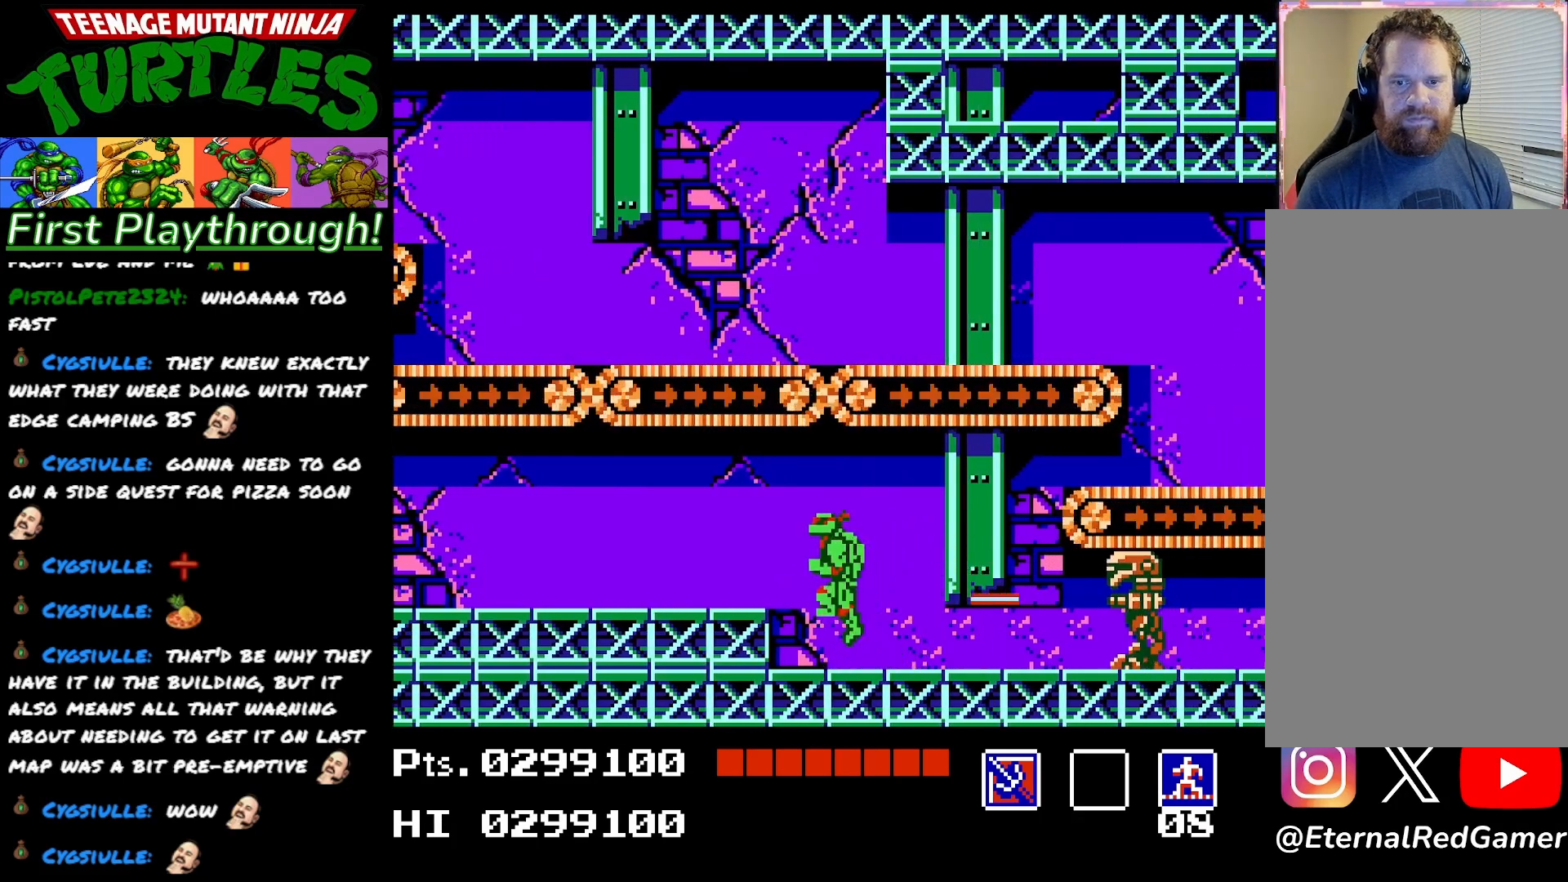
{"buttons": [], "right_stick": "center", "events": [[367, "DPAD_LEFT", "up"]]}